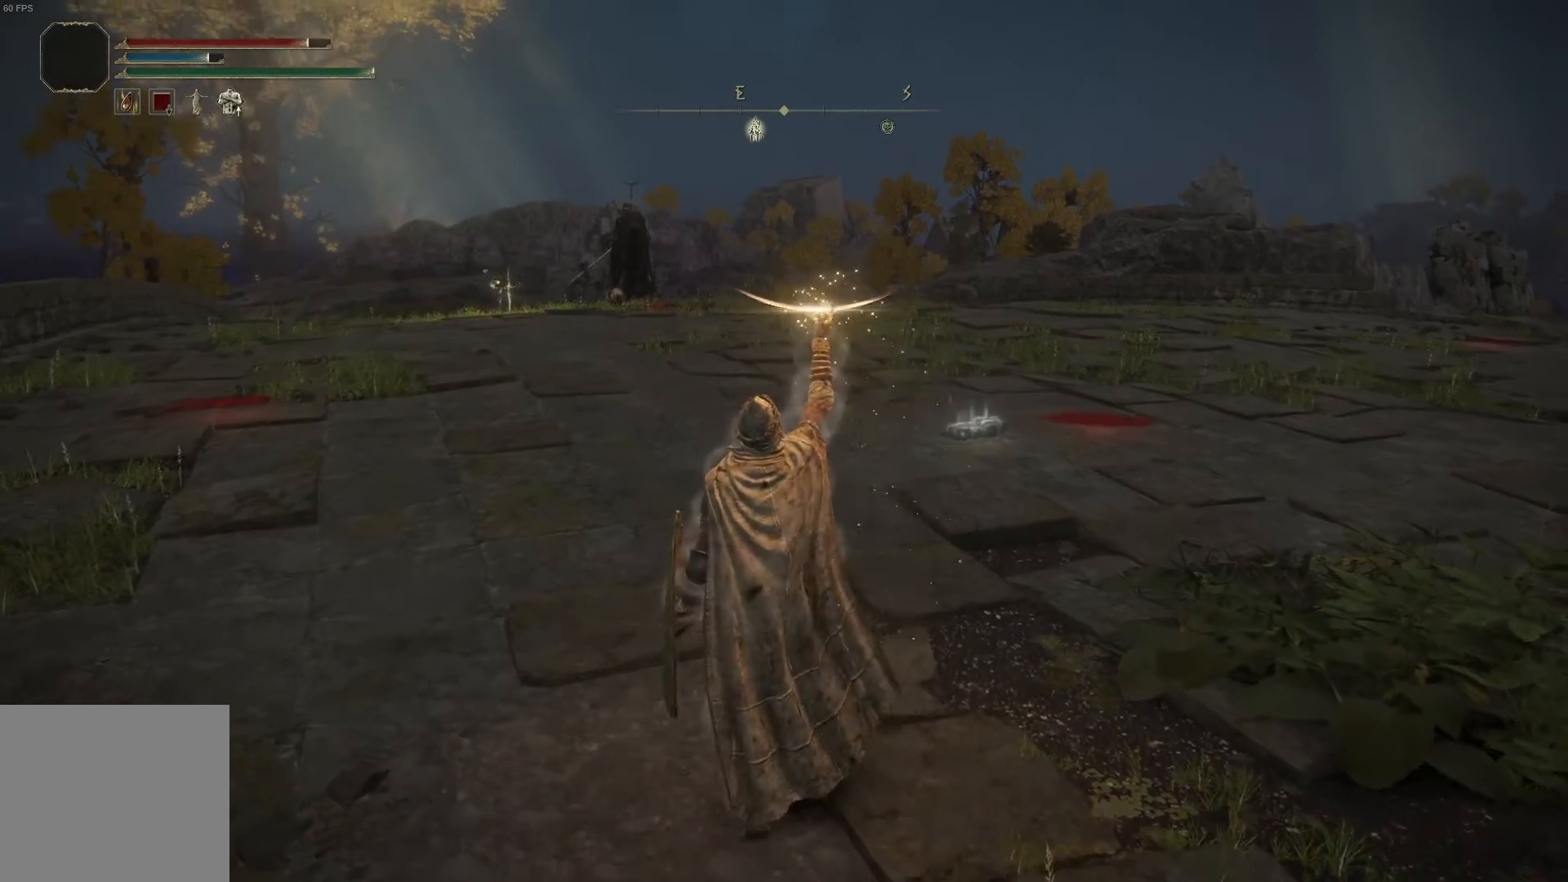
Gameplay with a controller (Xbox layout); each line is a JSON object with the inputs held at the frame after it. "events" lists button and stick changes between this image and that frame as [ms after this image, input, new state], when the widget could be followed in between.
{"buttons": [], "left_stick": "up", "right_stick": "center", "events": []}
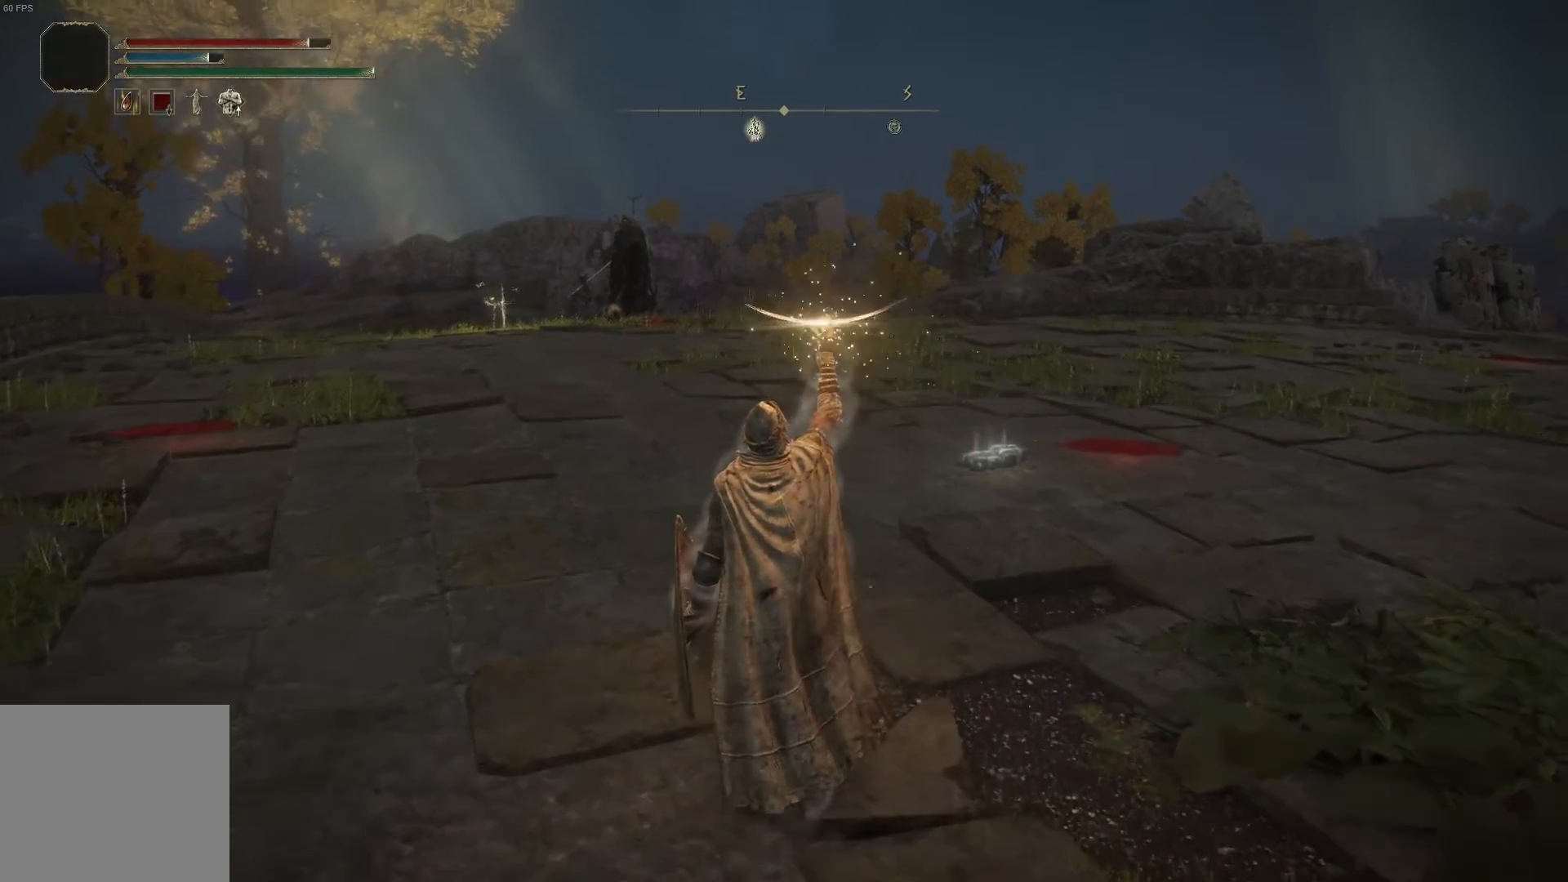
{"buttons": [], "left_stick": "up", "right_stick": "center", "events": []}
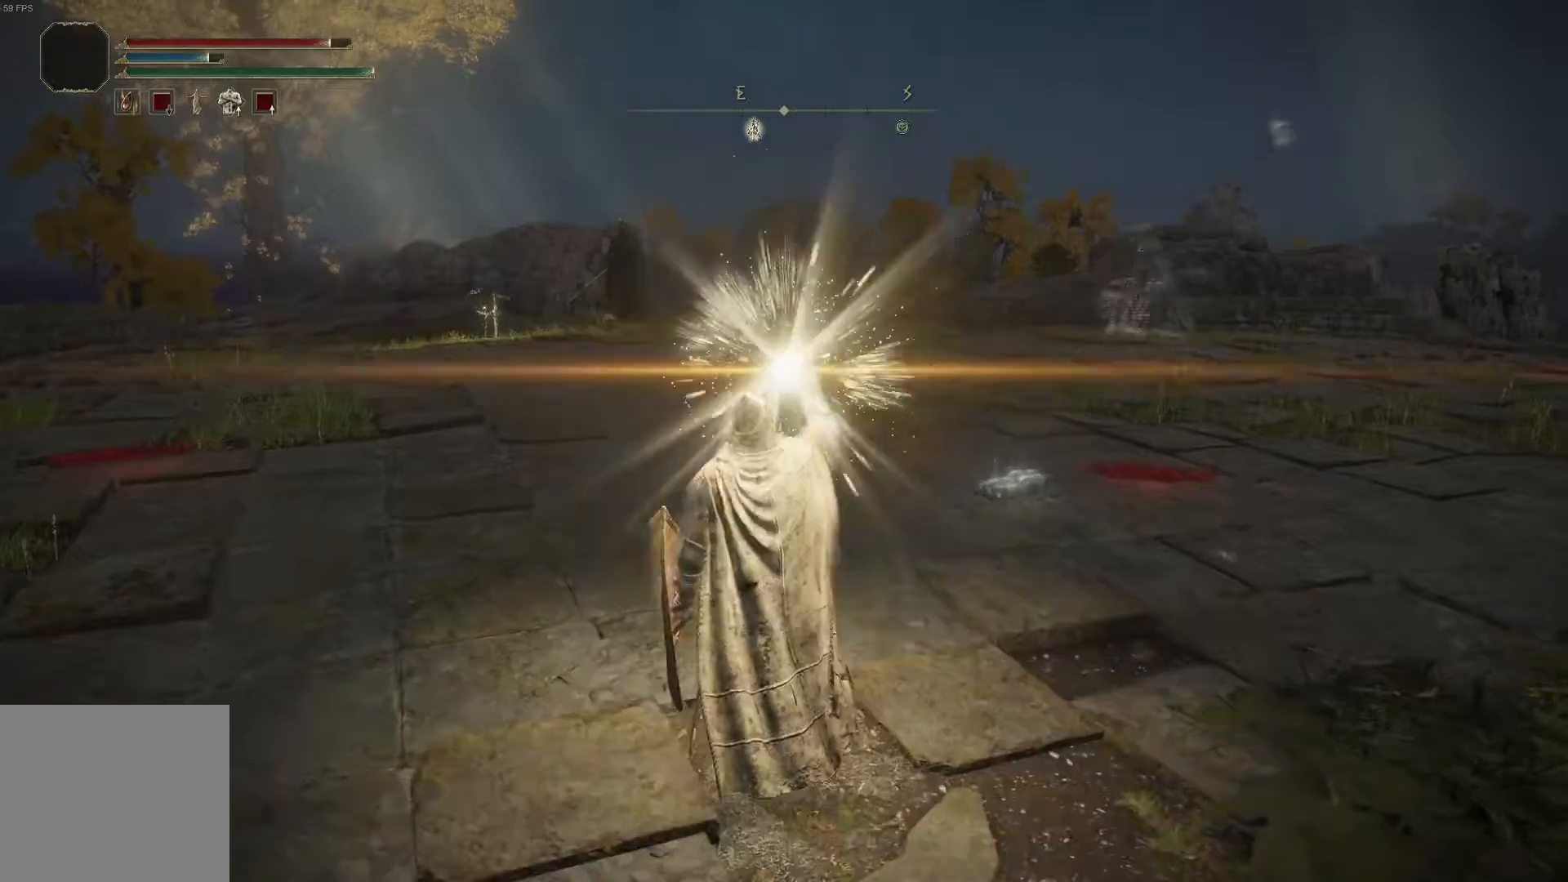
{"buttons": ["B"], "left_stick": "up", "right_stick": "center", "events": [[367, "B", "down"]]}
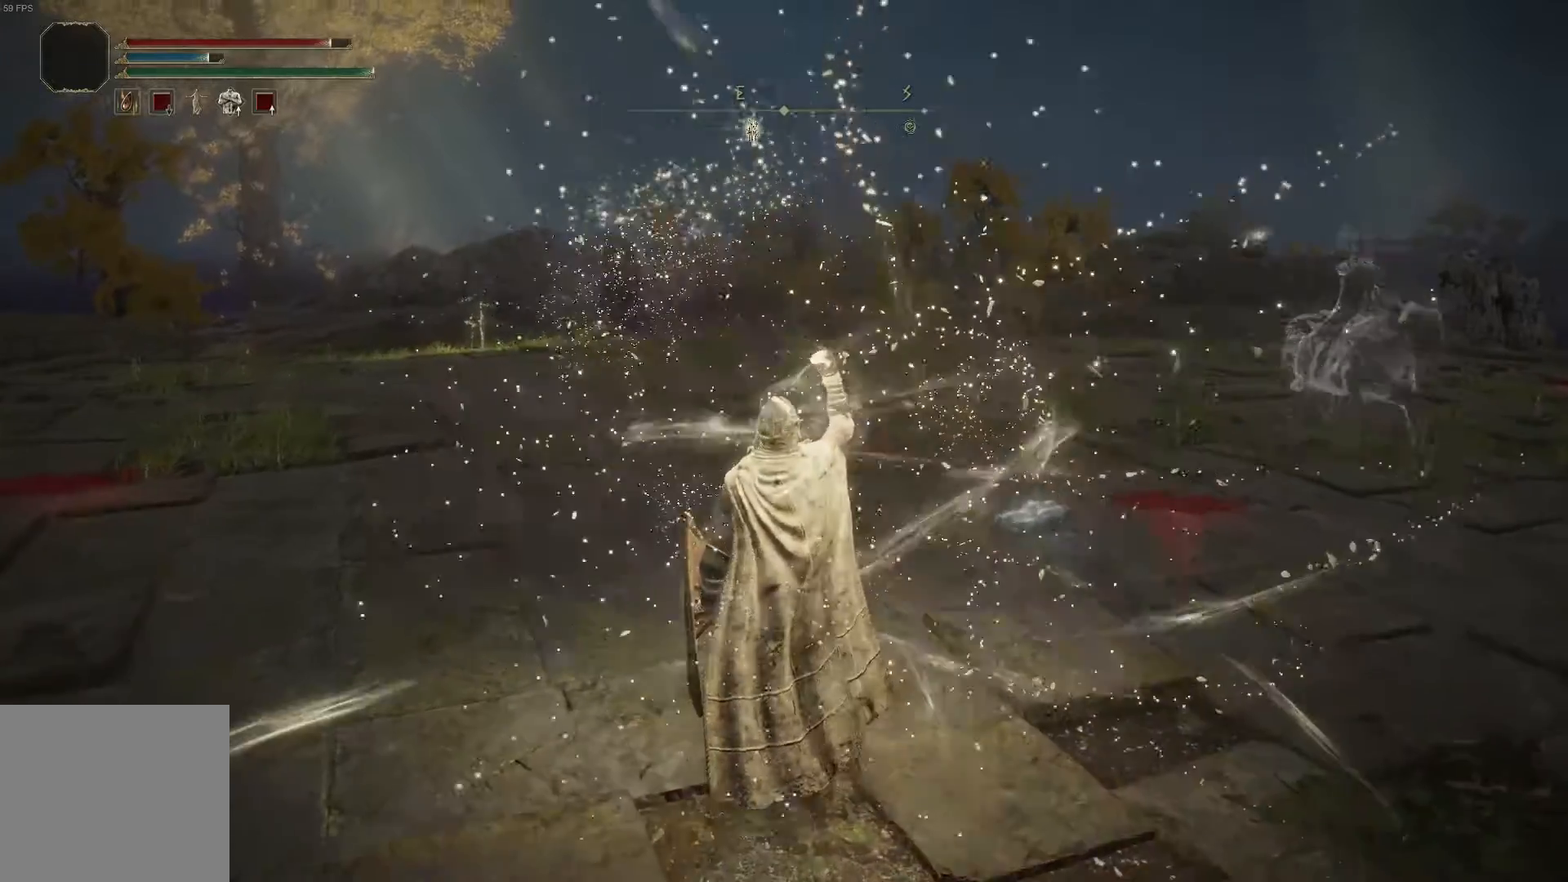
{"buttons": ["B"], "left_stick": "up", "right_stick": "center", "events": []}
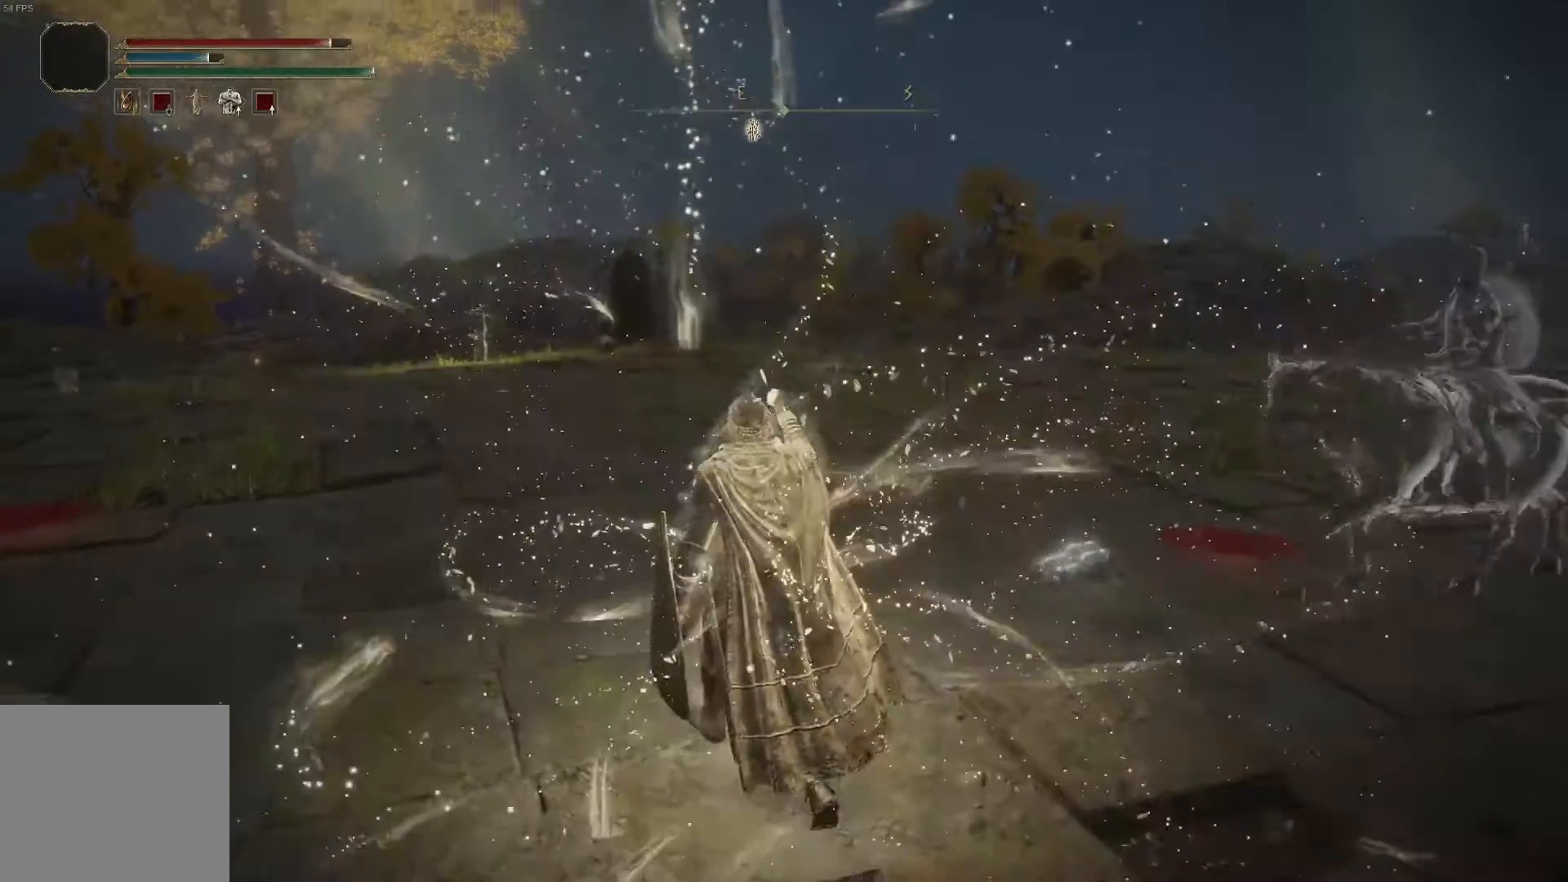
{"buttons": ["B"], "left_stick": "up", "right_stick": "center", "events": [[133, "left_stick", "up-left"], [333, "left_stick", "up"]]}
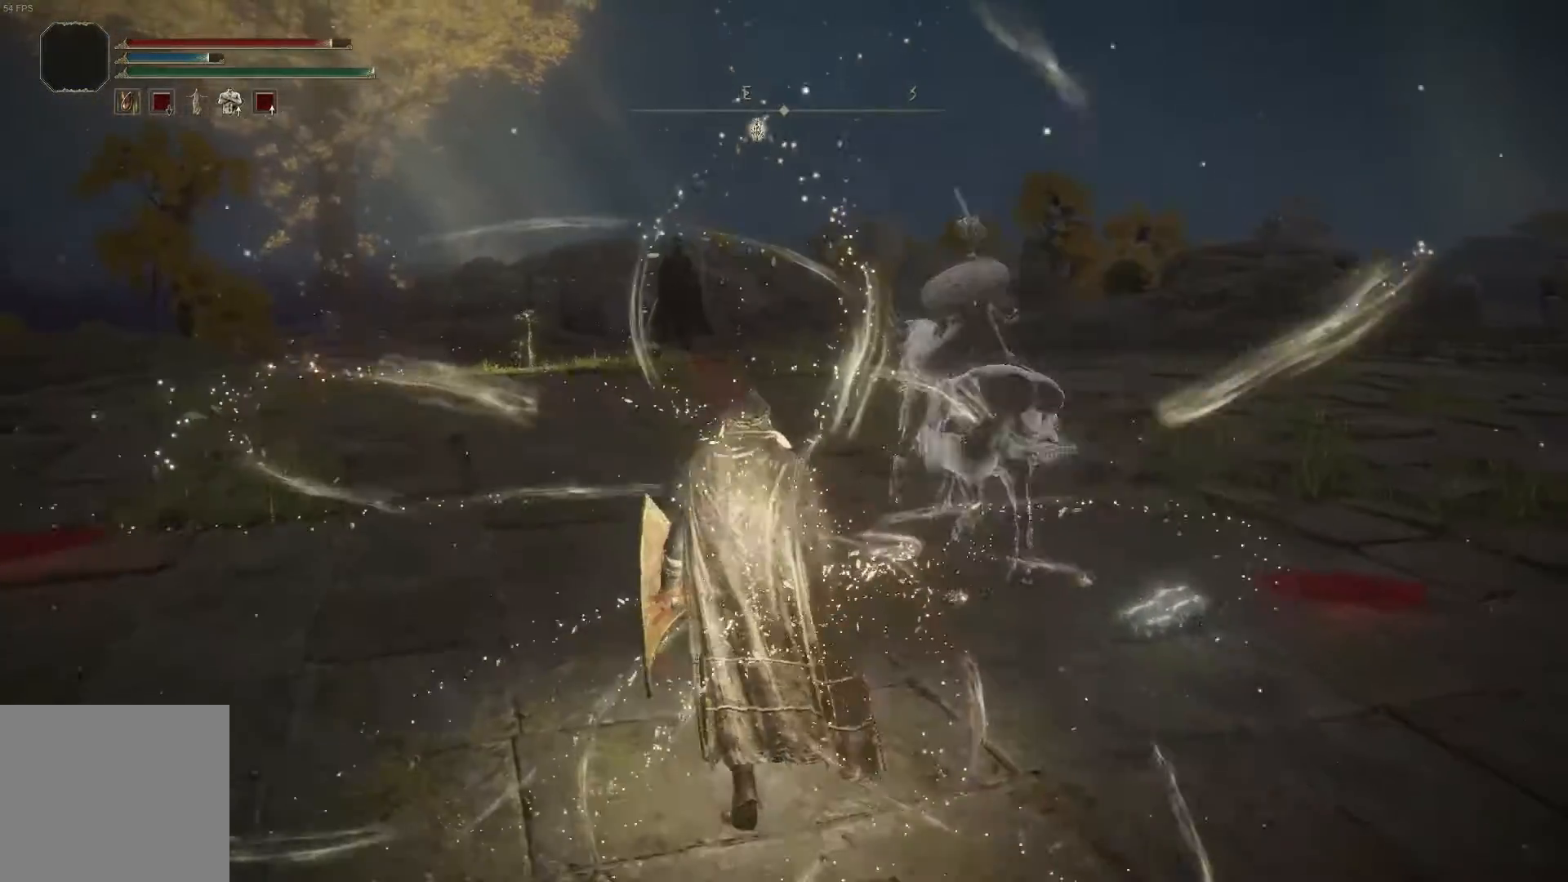
{"buttons": [], "left_stick": "center", "right_stick": "center", "events": [[300, "B", "up"], [500, "left_stick", "center"]]}
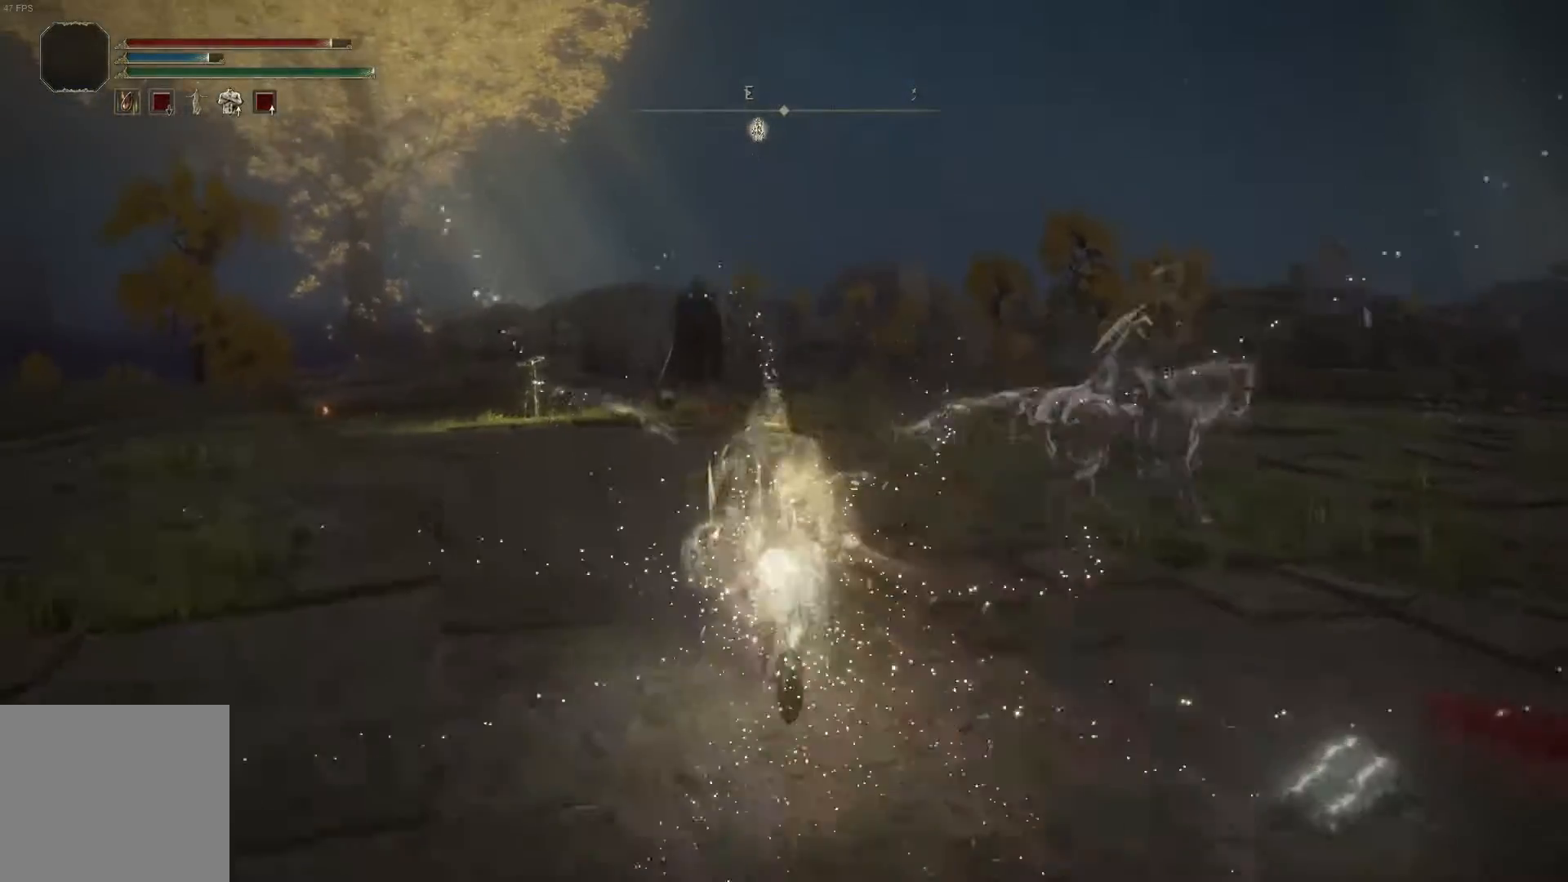
{"buttons": [], "left_stick": "center", "right_stick": "center", "events": [[200, "R3", "down"], [333, "R3", "up"]]}
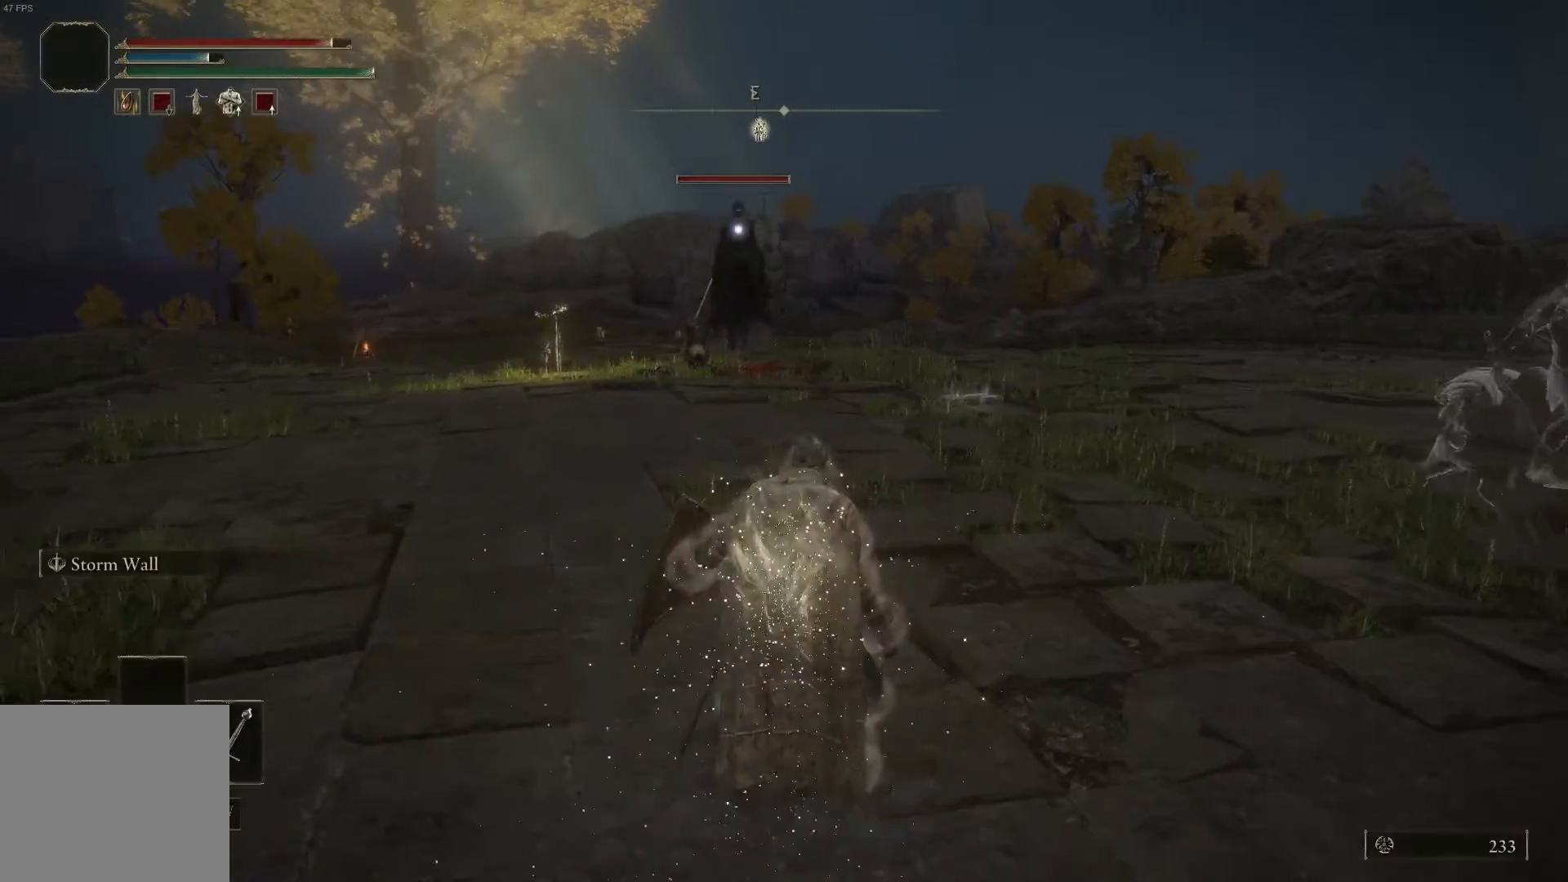
{"buttons": [], "left_stick": "center", "right_stick": "center", "events": []}
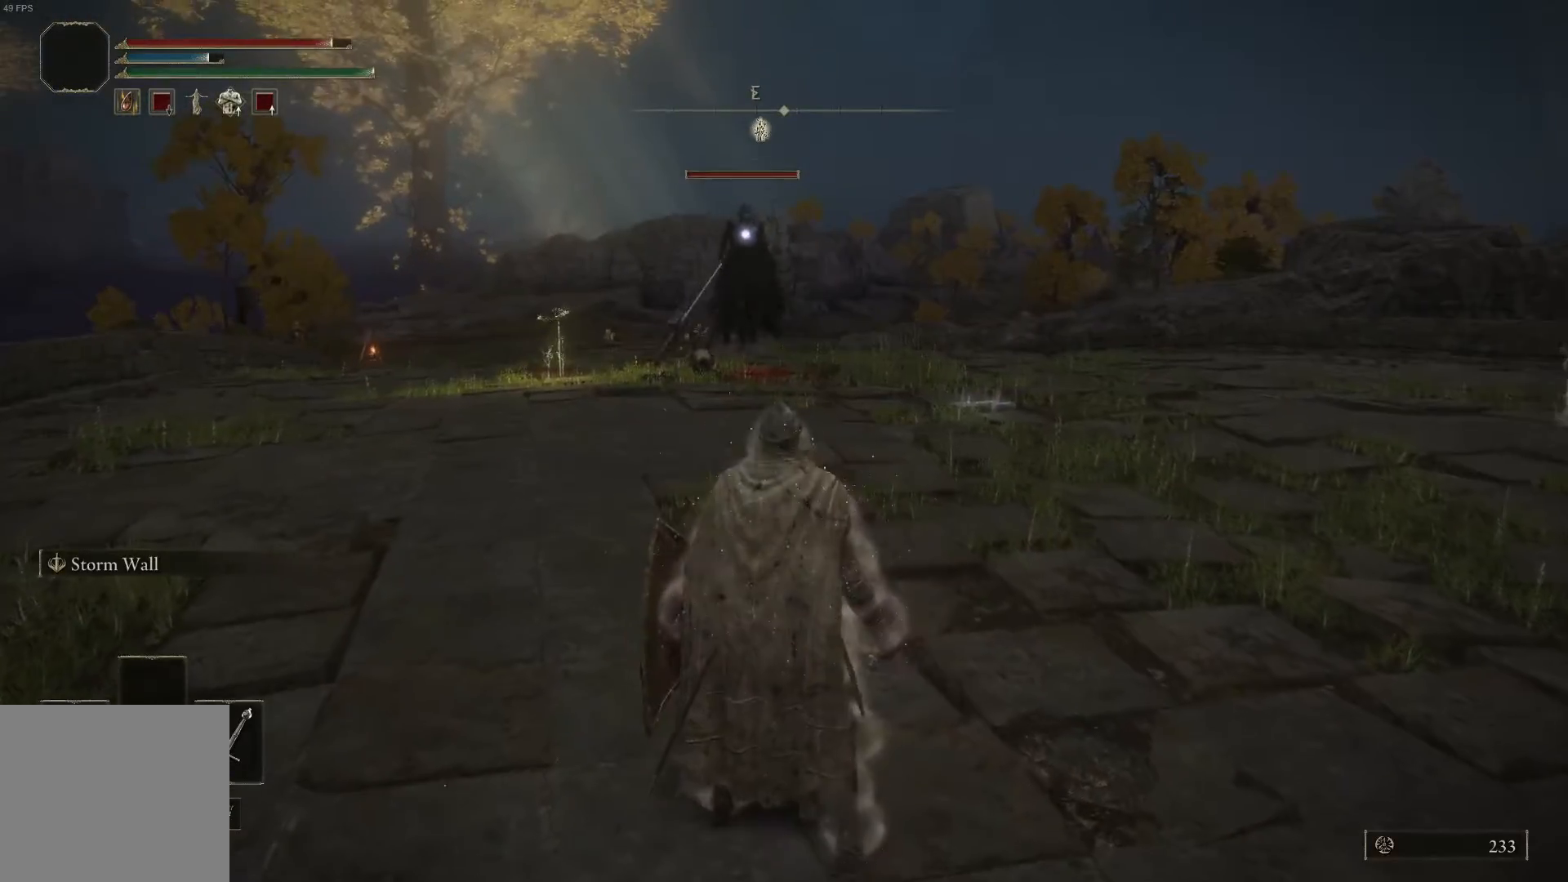
{"buttons": ["B"], "left_stick": "up-left", "right_stick": "center", "events": [[67, "left_stick", "up-left"], [200, "B", "down"]]}
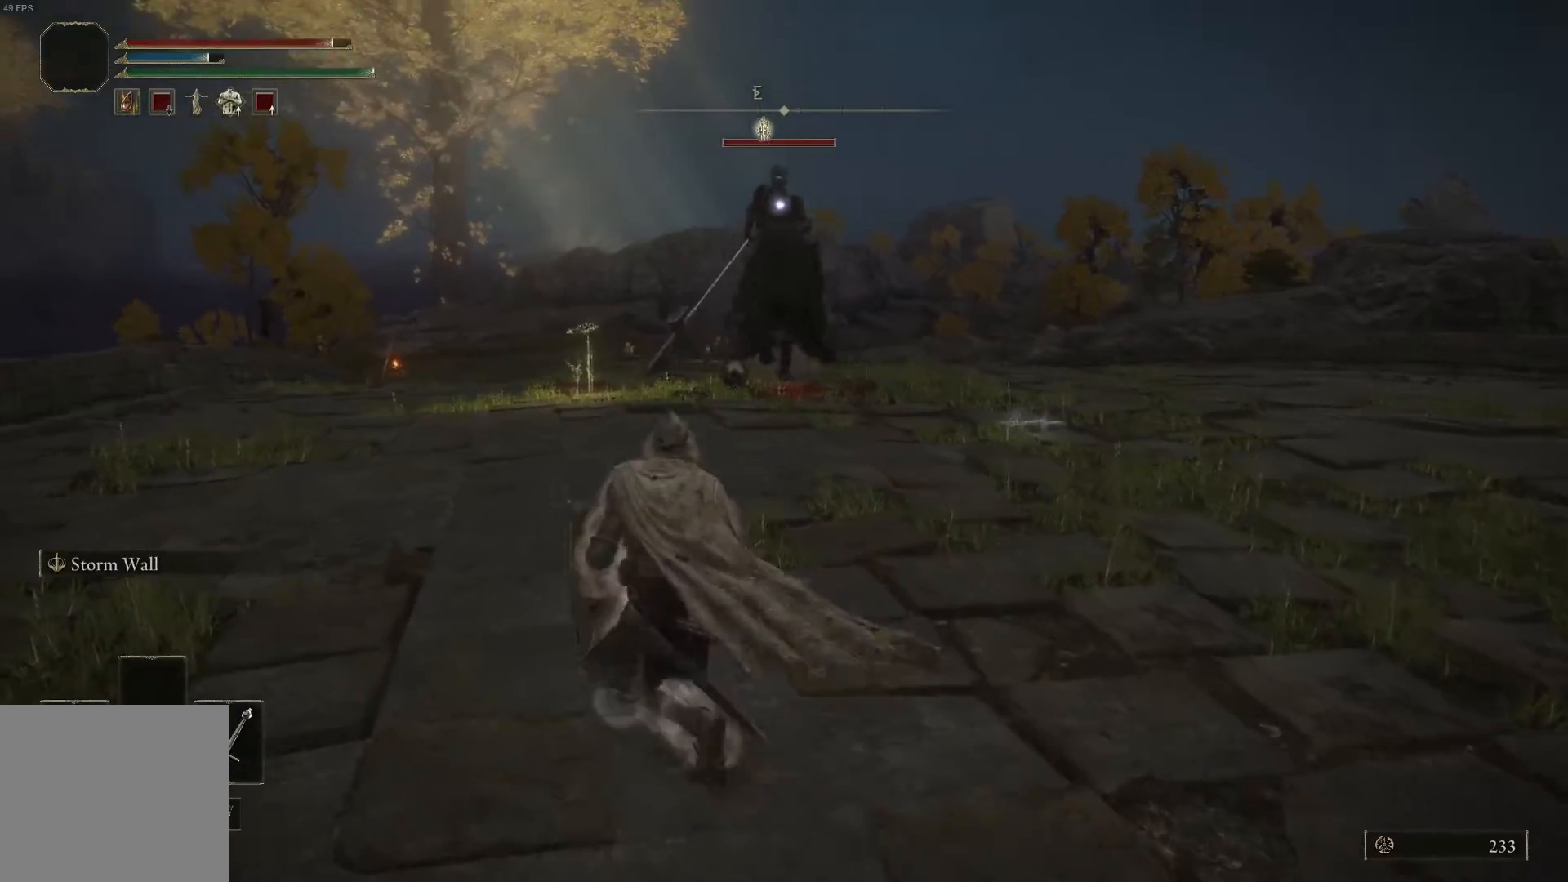
{"buttons": ["B", "L1"], "left_stick": "up-left", "right_stick": "center", "events": [[133, "L1", "down"]]}
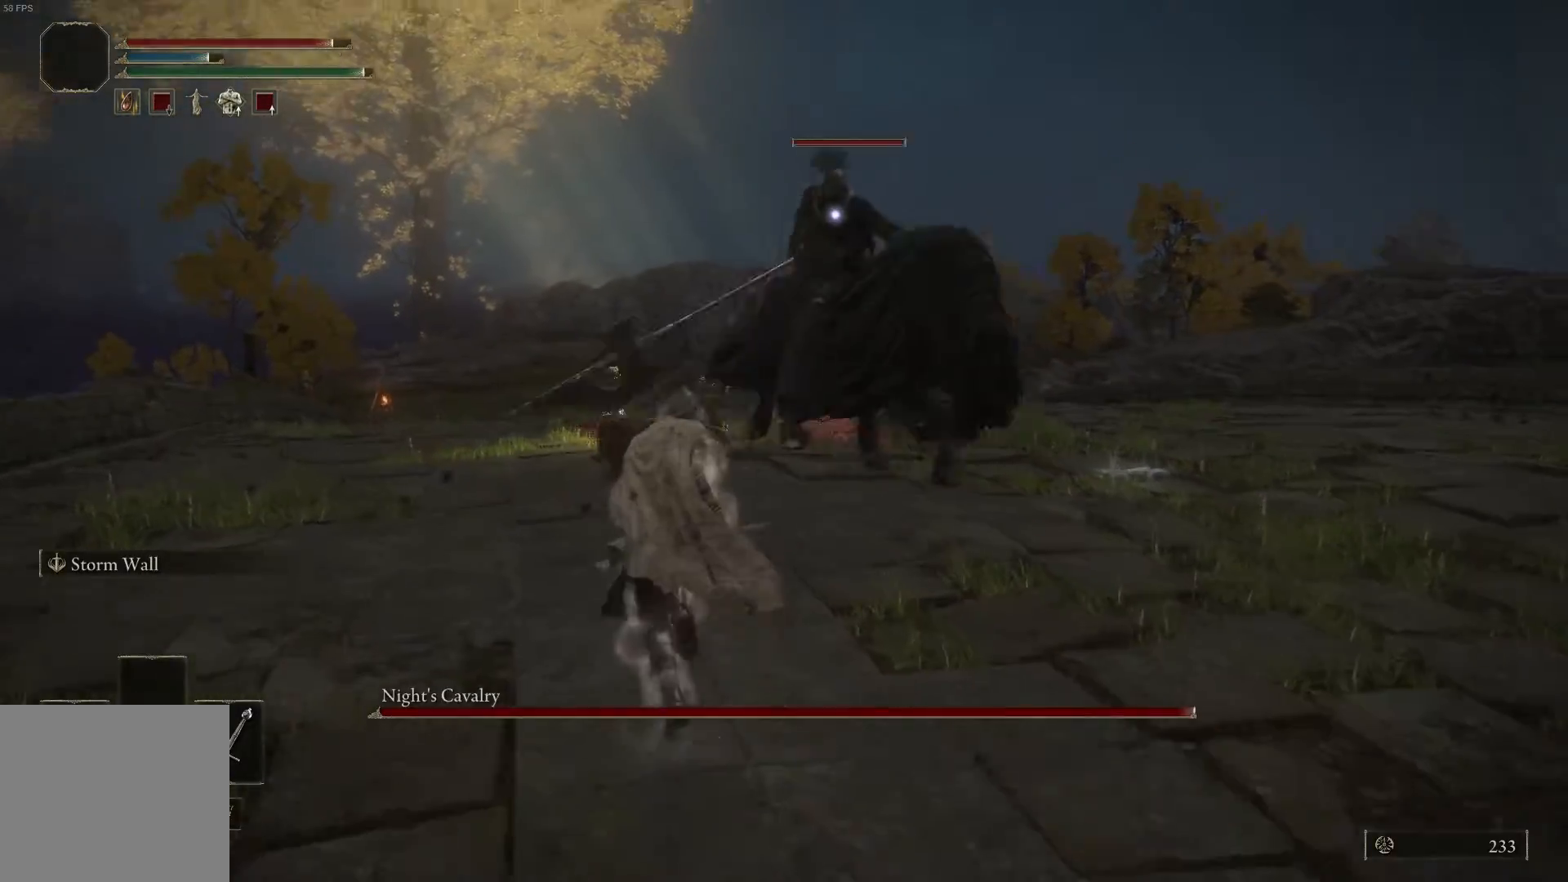
{"buttons": ["L1"], "left_stick": "up", "right_stick": "center", "events": [[467, "B", "up"], [467, "left_stick", "up"]]}
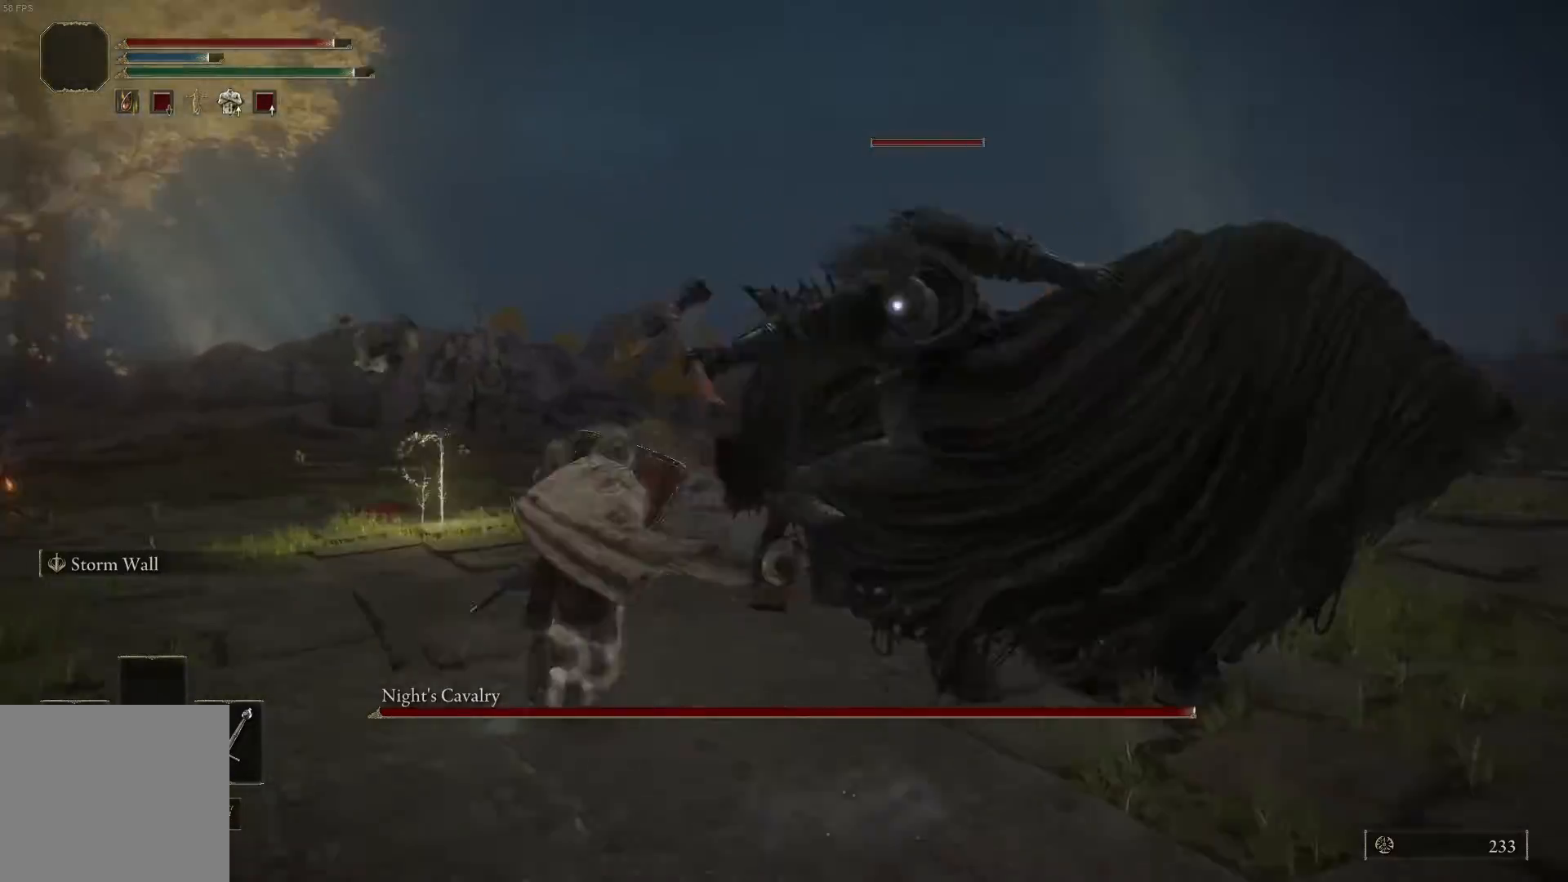
{"buttons": ["L1"], "left_stick": "left", "right_stick": "center", "events": [[33, "B", "down"], [133, "B", "up"], [267, "left_stick", "up-left"], [400, "left_stick", "left"]]}
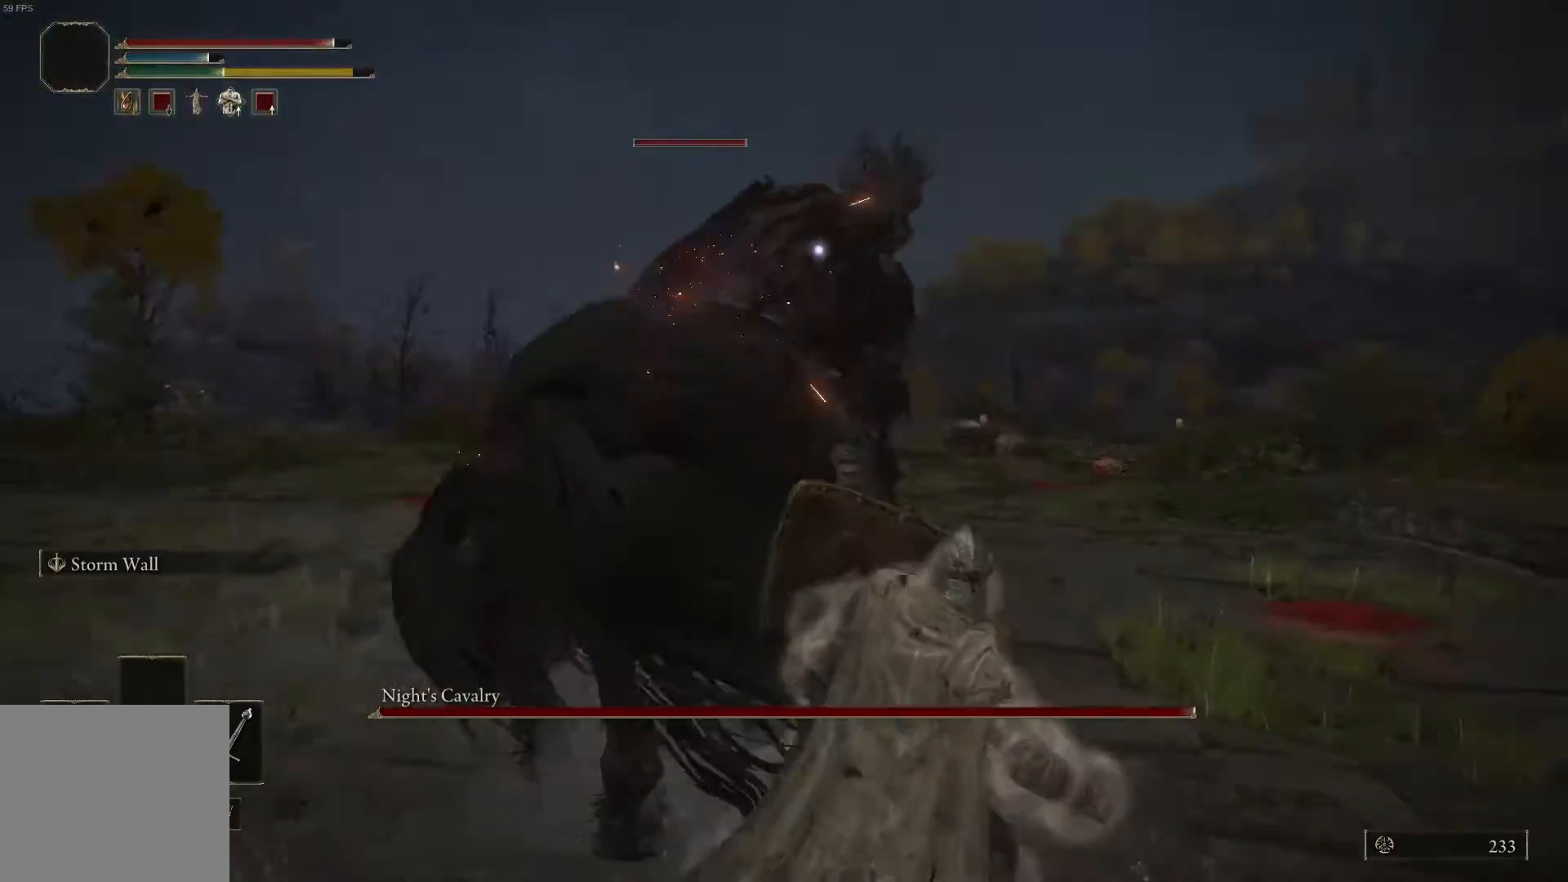
{"buttons": ["L1"], "left_stick": "down", "right_stick": "center", "events": [[167, "left_stick", "down"]]}
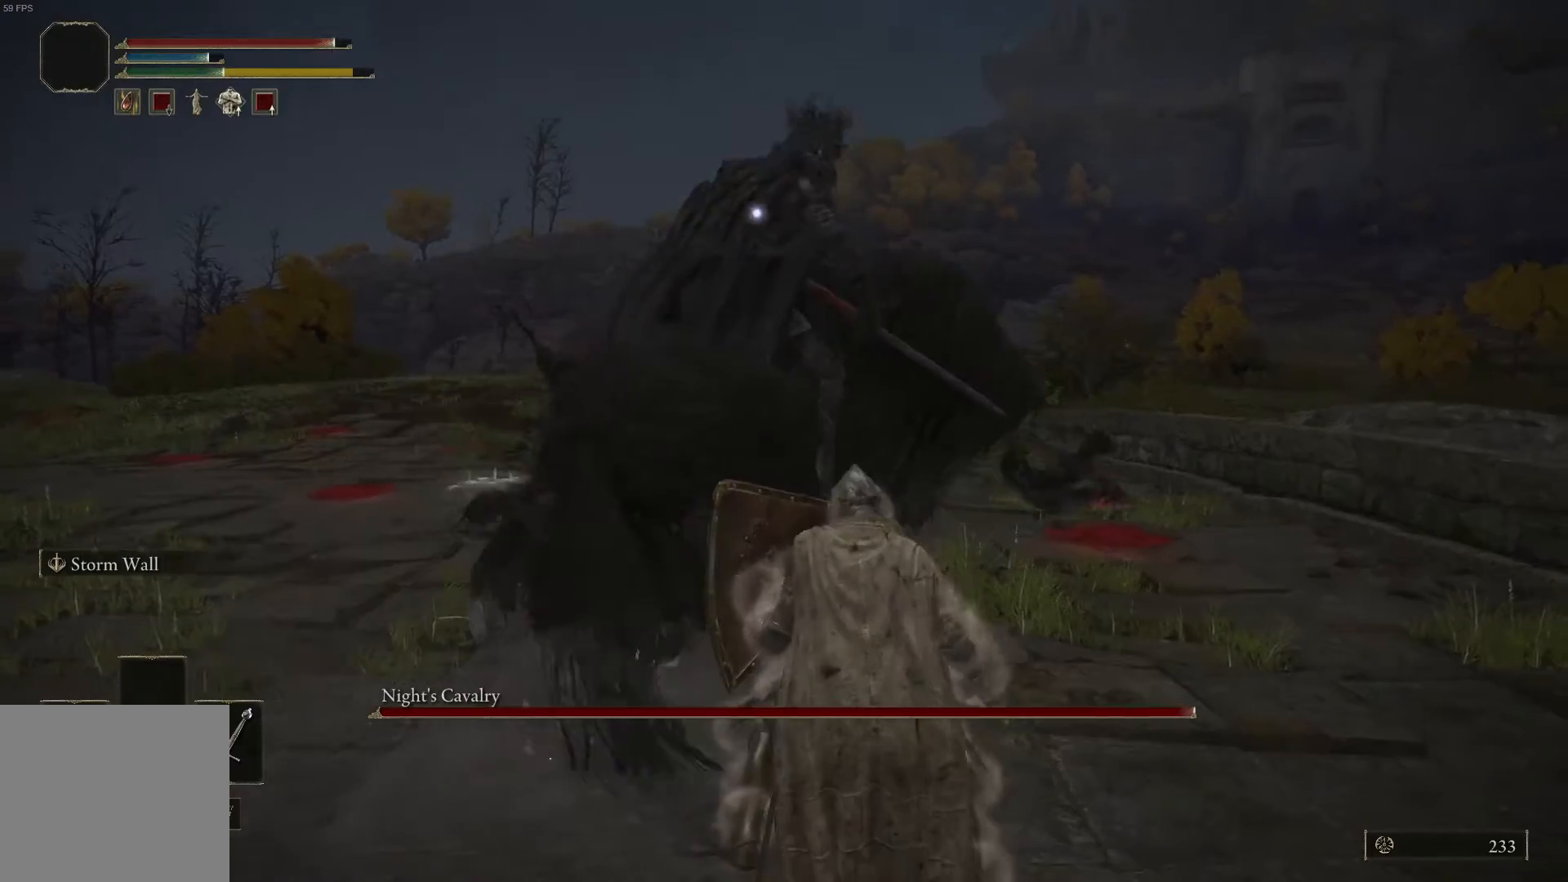
{"buttons": ["L1"], "left_stick": "down", "right_stick": "center", "events": []}
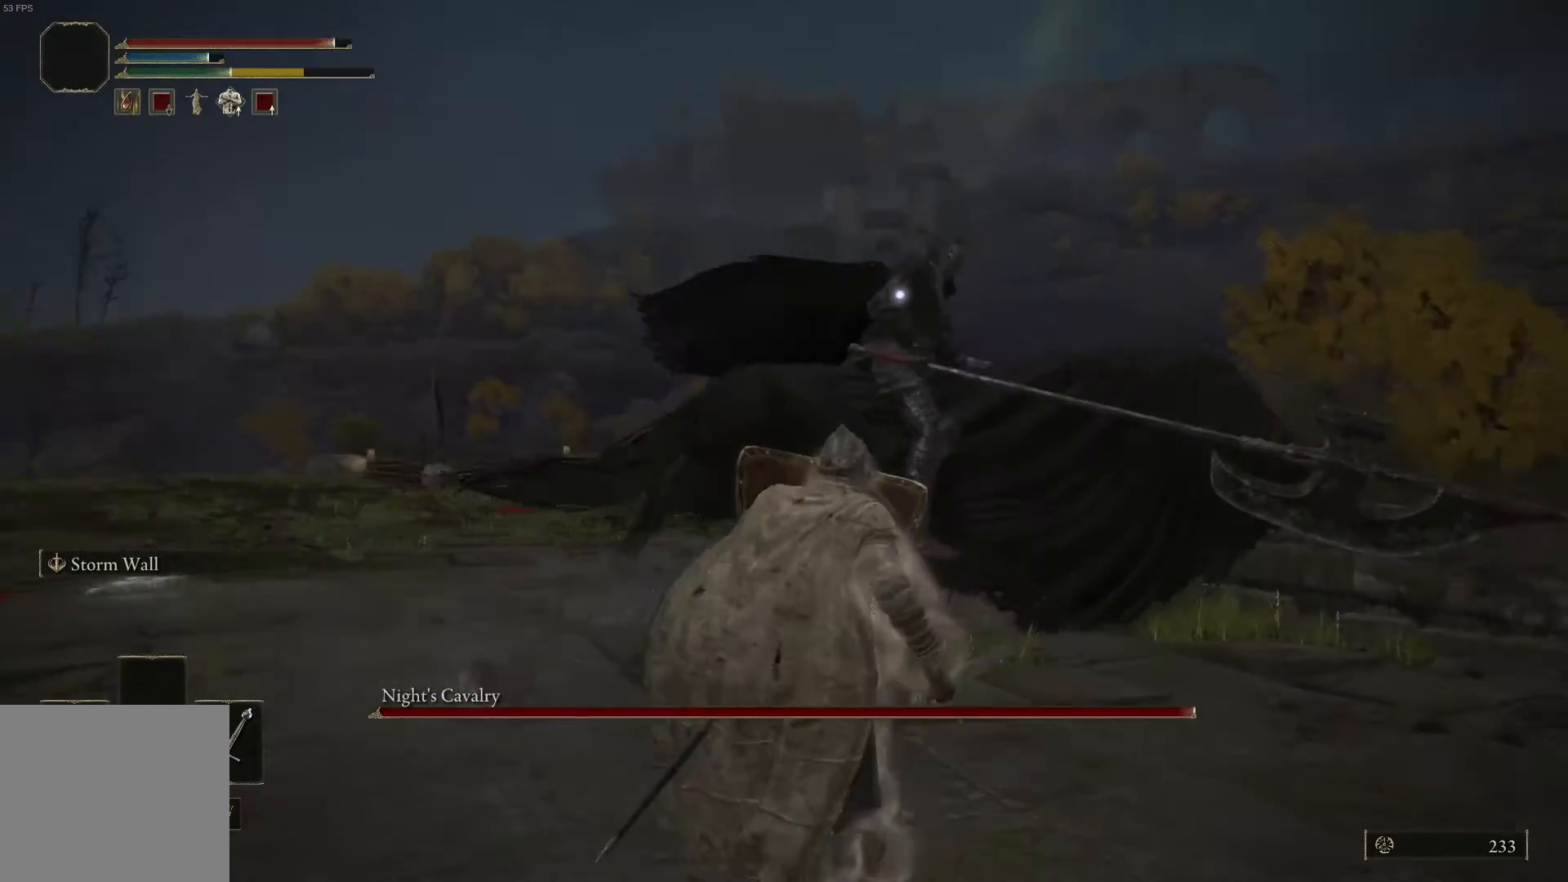
{"buttons": [], "left_stick": "down-right", "right_stick": "center", "events": [[367, "left_stick", "down-right"], [433, "L1", "up"]]}
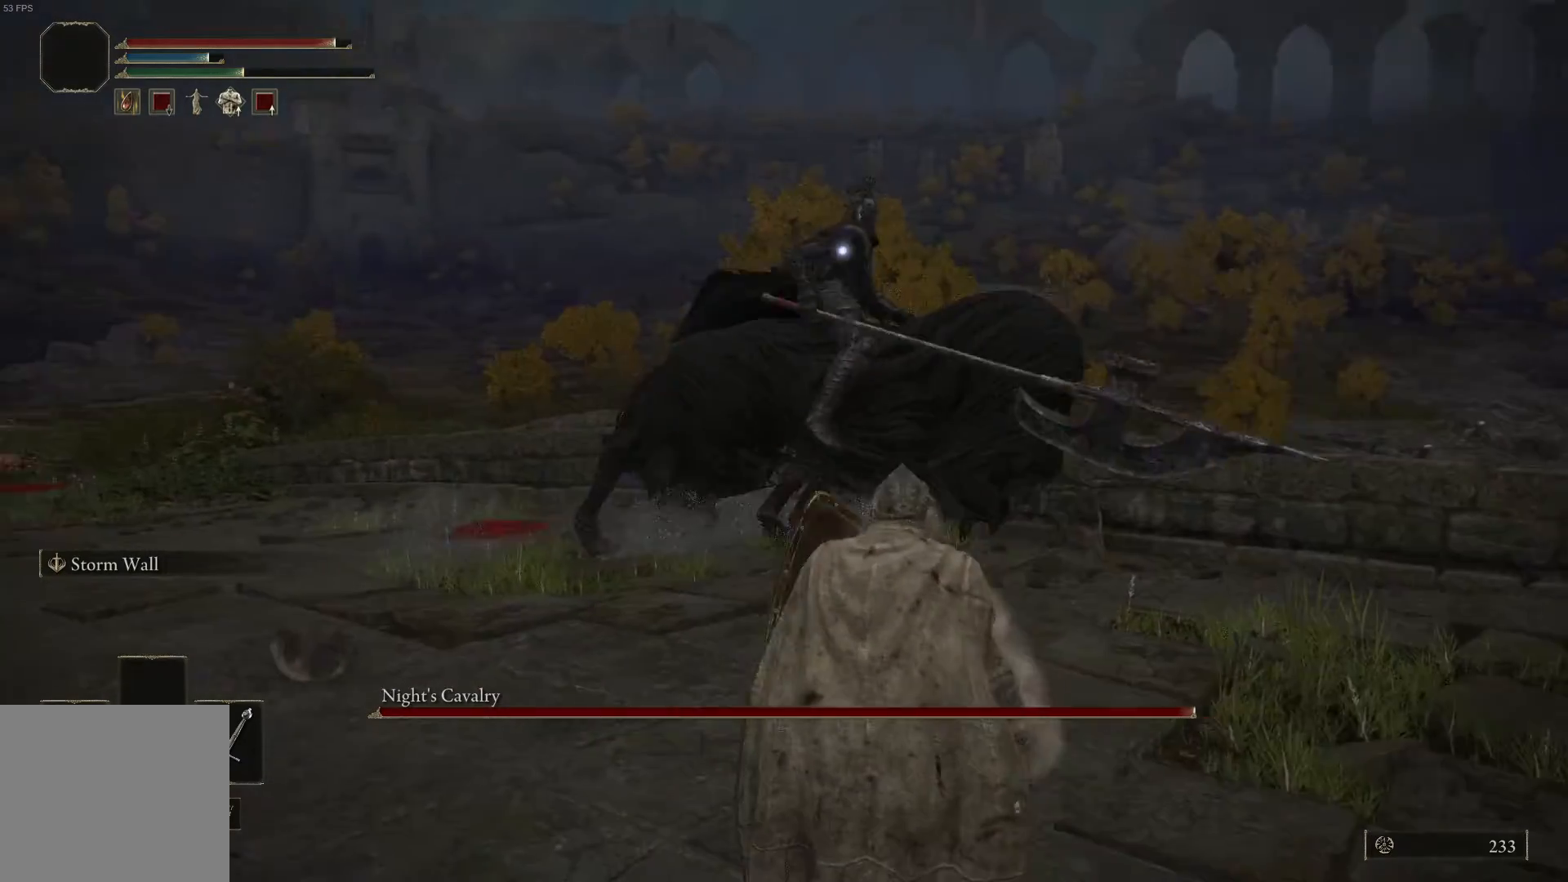
{"buttons": ["L1"], "left_stick": "down-right", "right_stick": "center", "events": [[367, "L1", "down"]]}
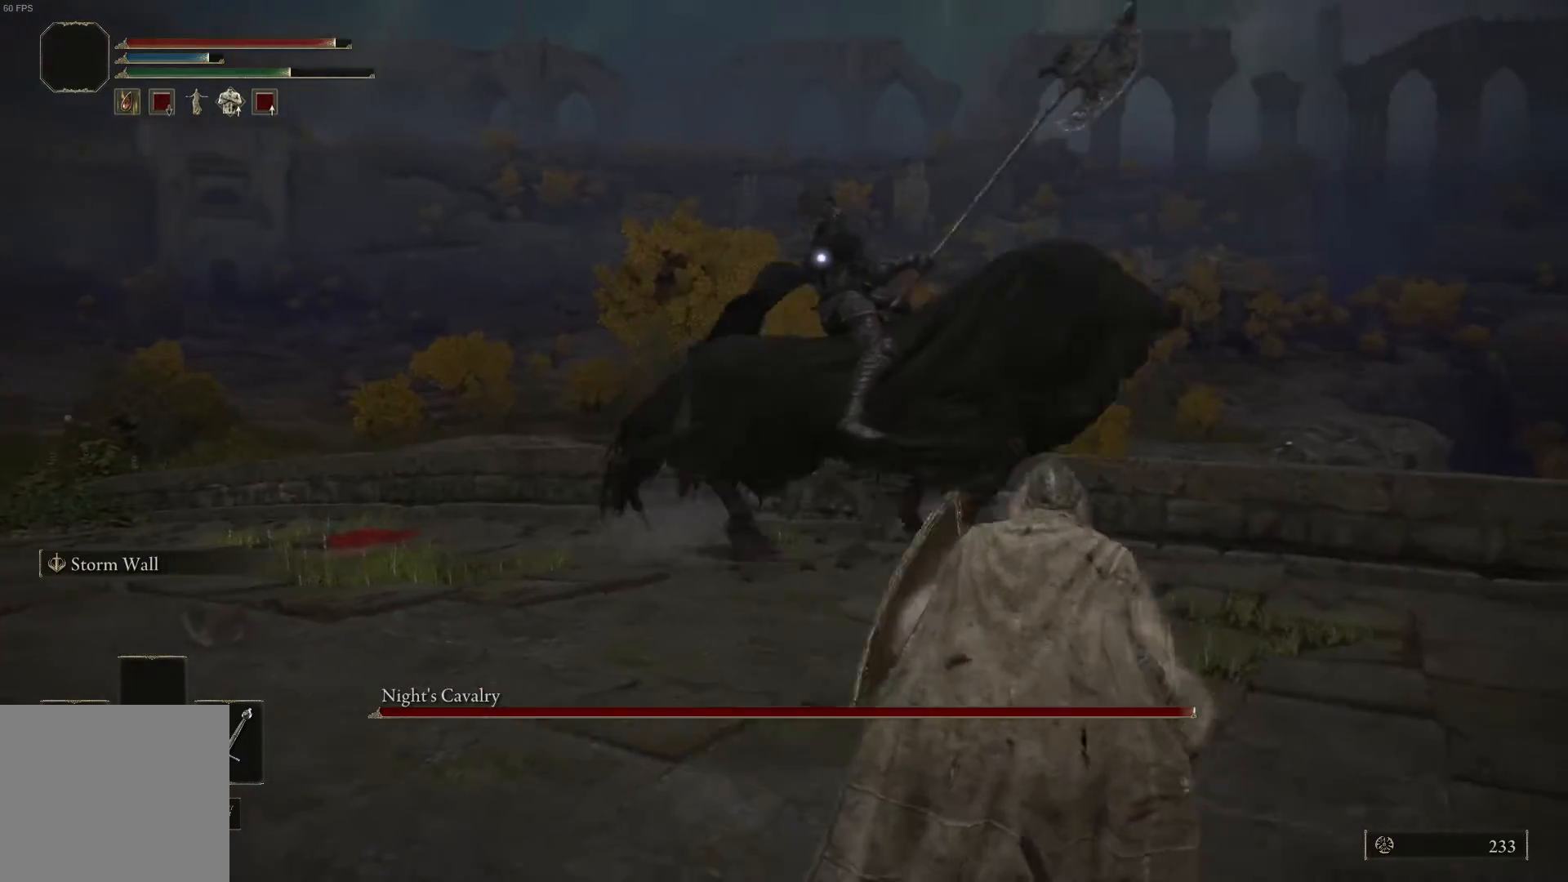
{"buttons": ["L1"], "left_stick": "down-right", "right_stick": "center", "events": []}
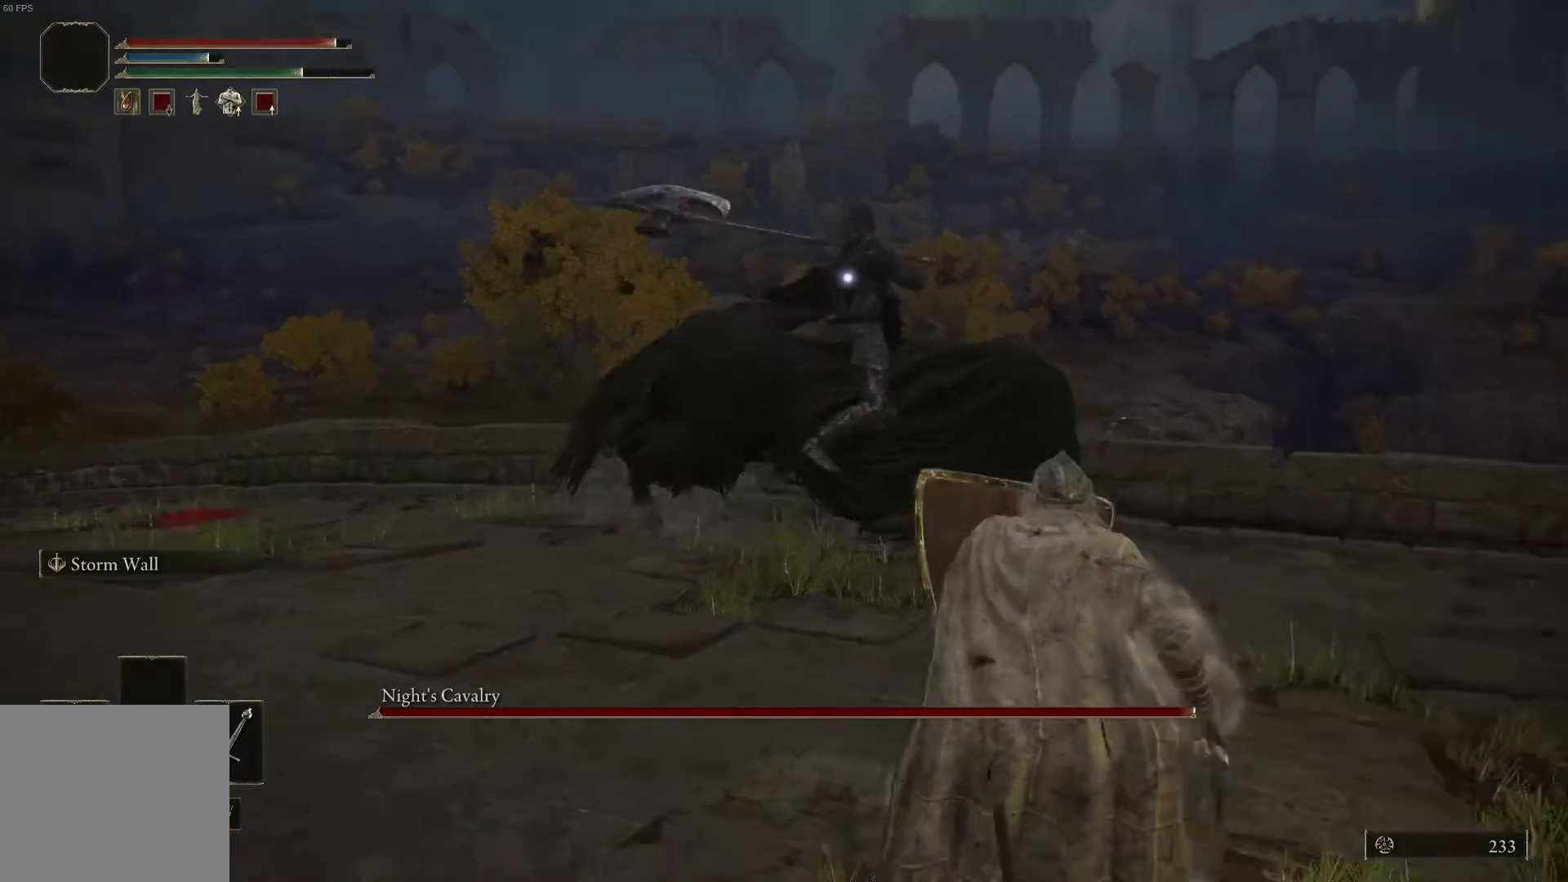
{"buttons": ["L1"], "left_stick": "down-right", "right_stick": "center", "events": [[167, "B", "down"], [300, "B", "up"]]}
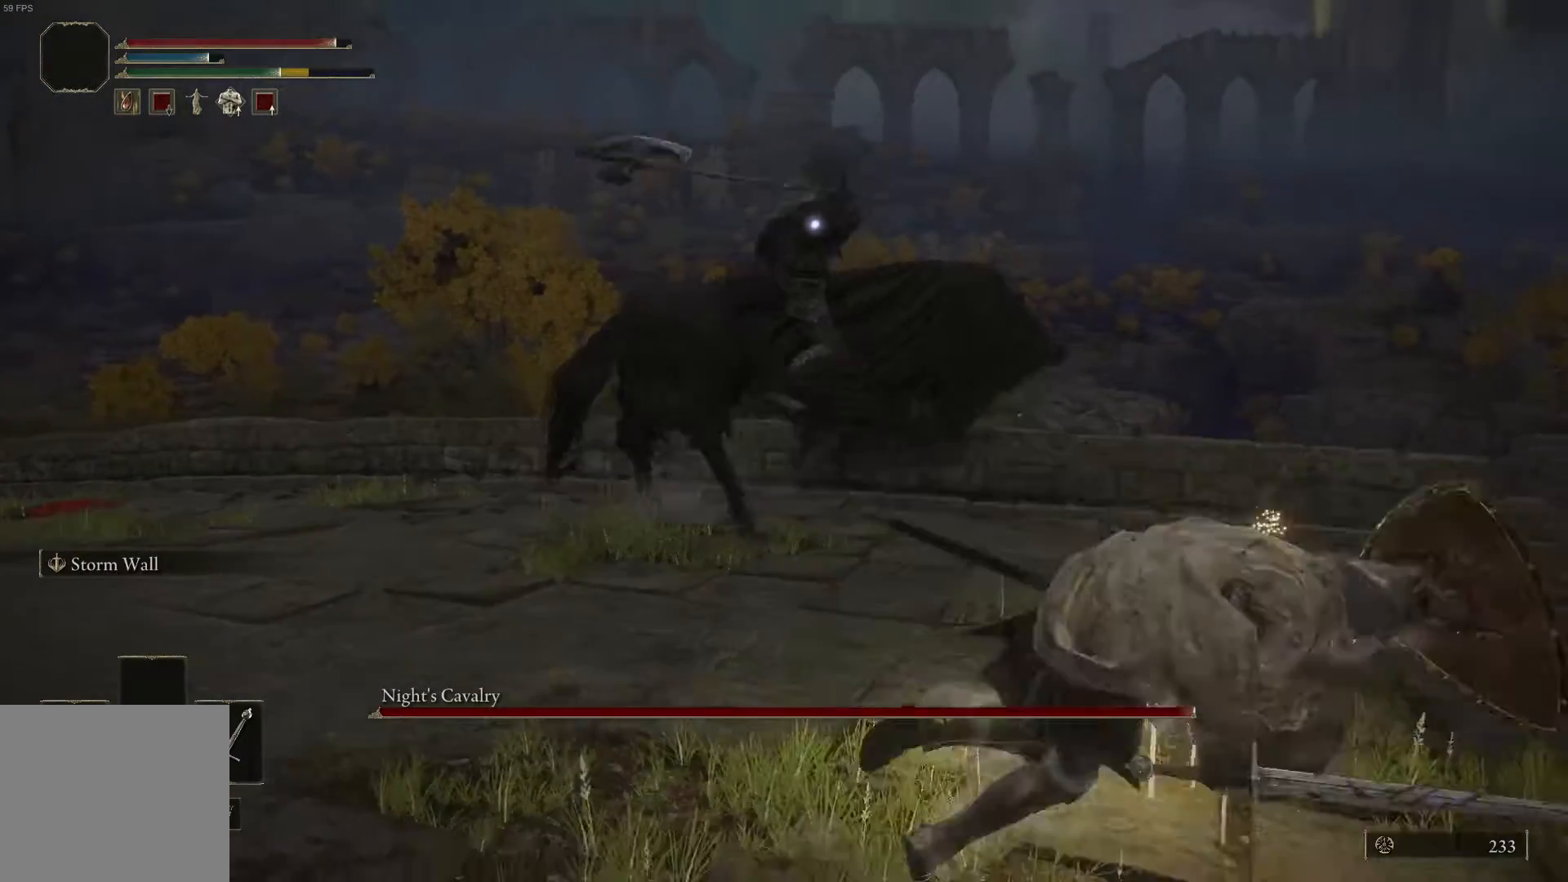
{"buttons": ["L1"], "left_stick": "left", "right_stick": "center", "events": [[300, "left_stick", "down"], [500, "left_stick", "left"]]}
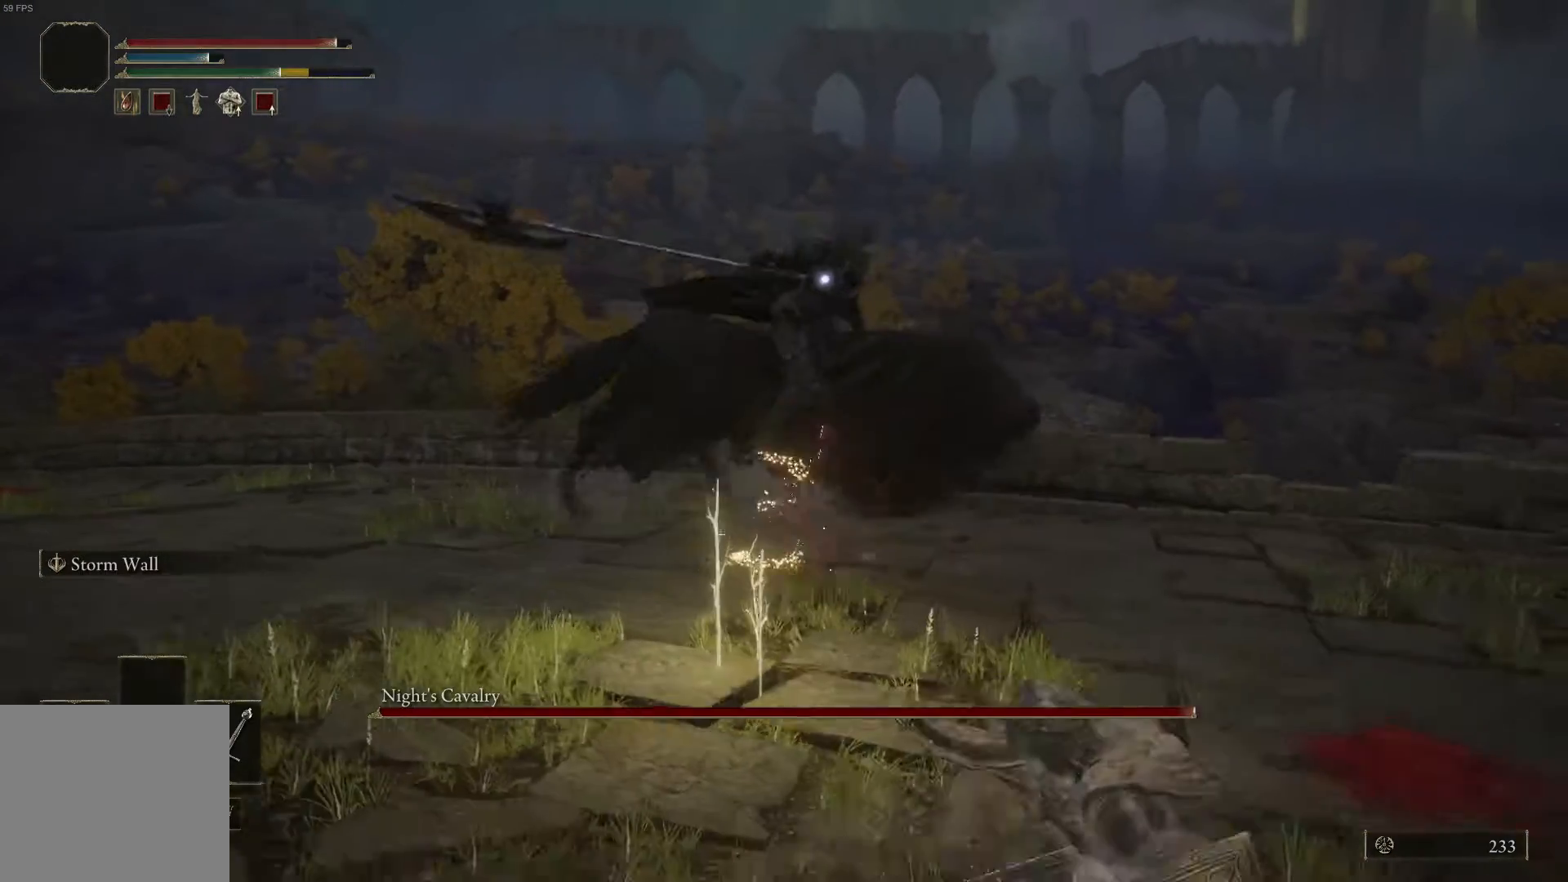
{"buttons": ["Y"], "left_stick": "up-left", "right_stick": "center", "events": [[67, "left_stick", "up-left"], [233, "L1", "up"], [467, "Y", "down"]]}
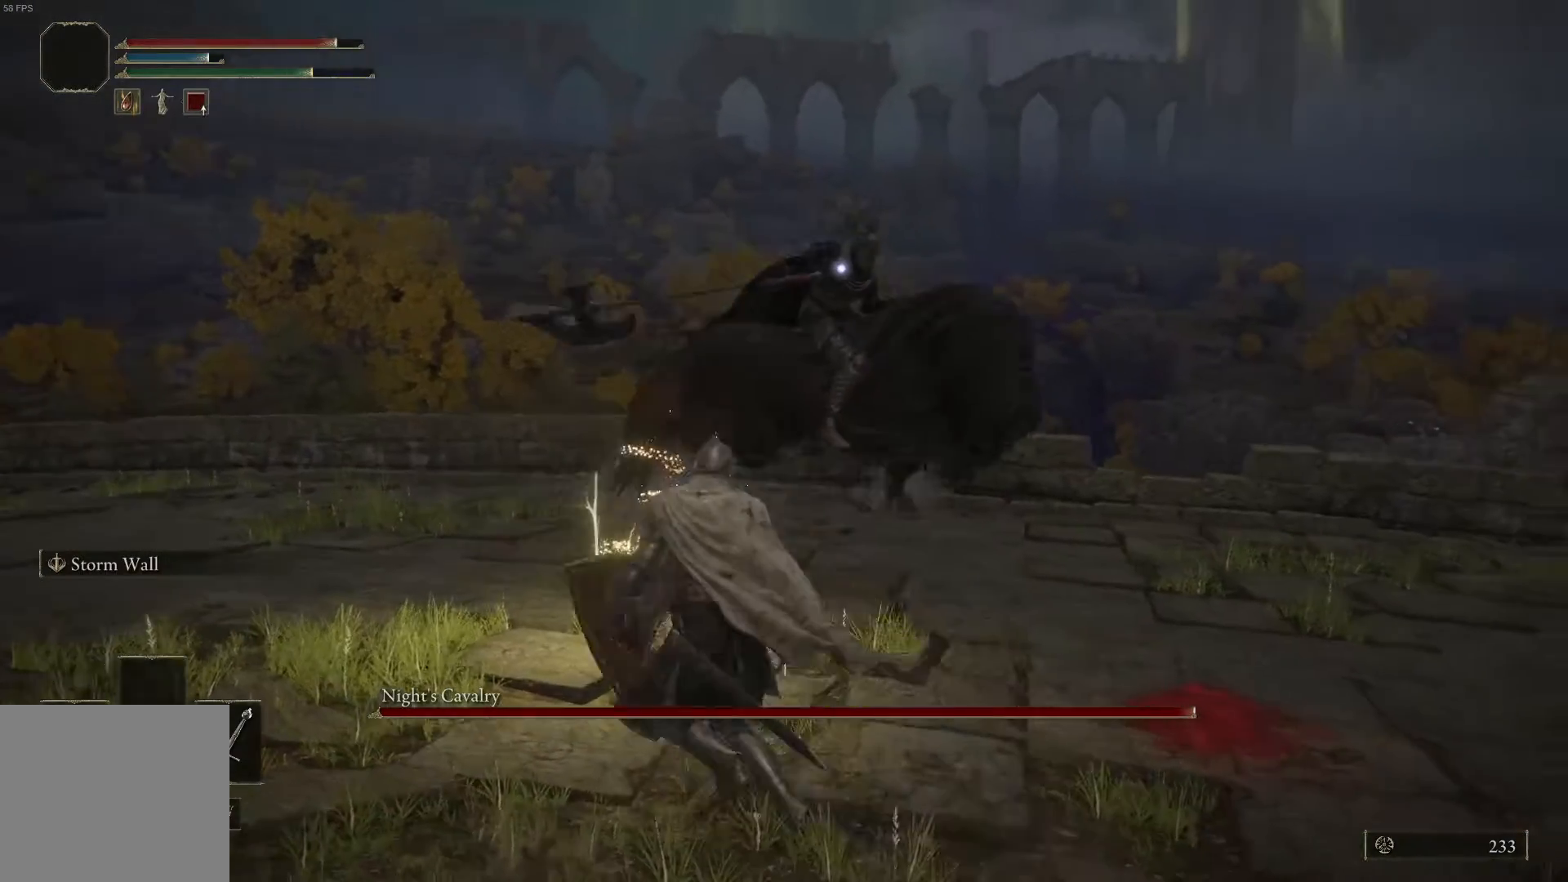
{"buttons": ["Y"], "left_stick": "up", "right_stick": "center", "events": [[33, "Y", "up"], [133, "Y", "down"], [200, "Y", "up"], [300, "Y", "down"], [367, "Y", "up"], [367, "left_stick", "up"], [467, "Y", "down"]]}
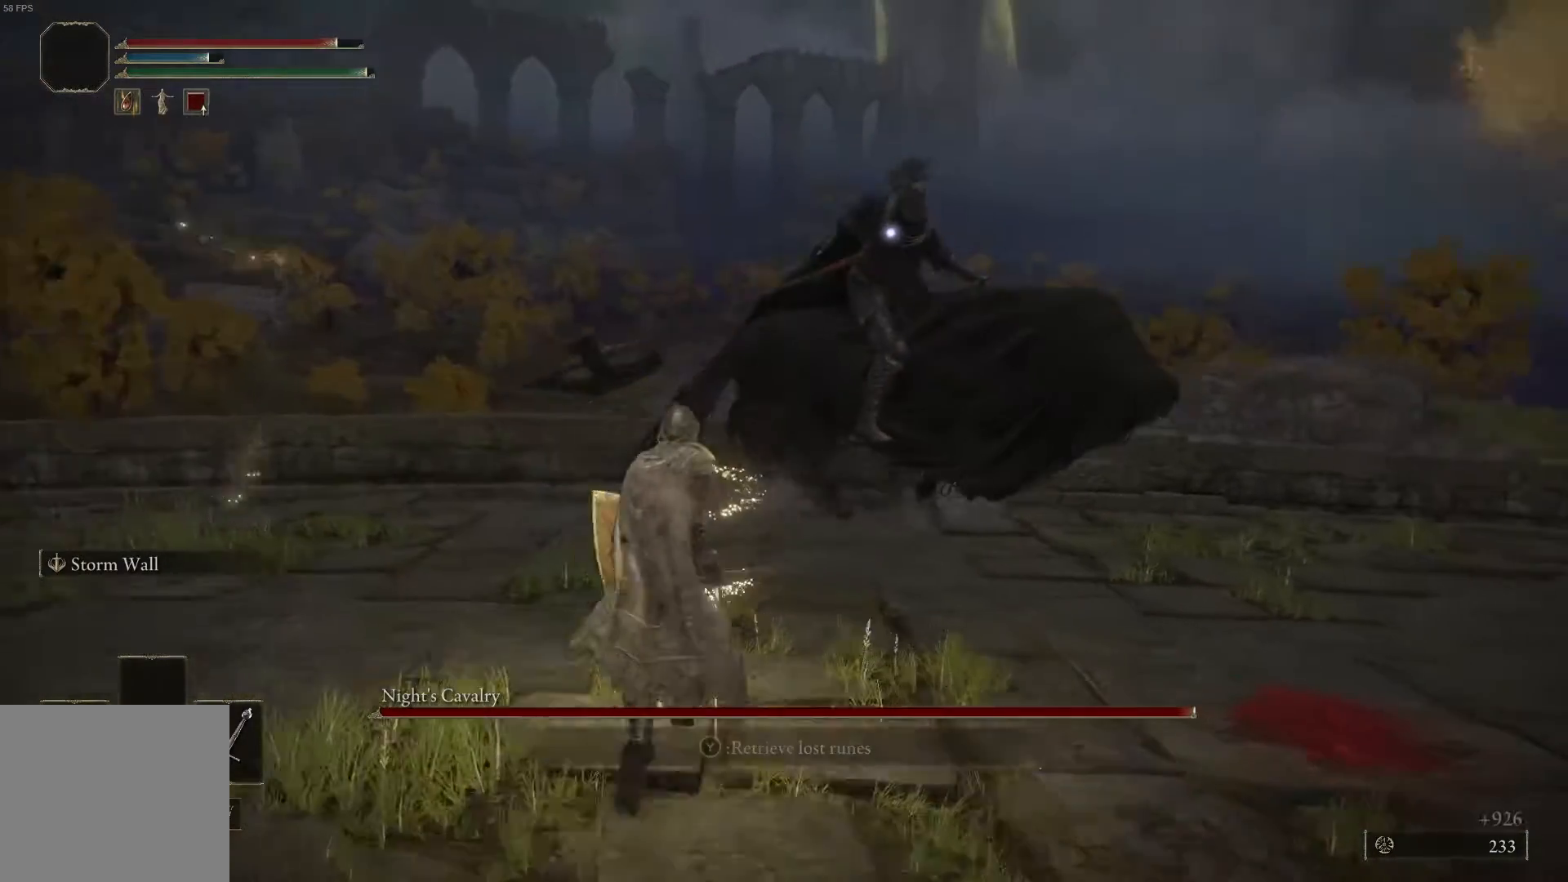
{"buttons": ["L1"], "left_stick": "left", "right_stick": "center", "events": [[33, "Y", "up"], [133, "left_stick", "up-left"], [267, "left_stick", "left"], [500, "L1", "down"]]}
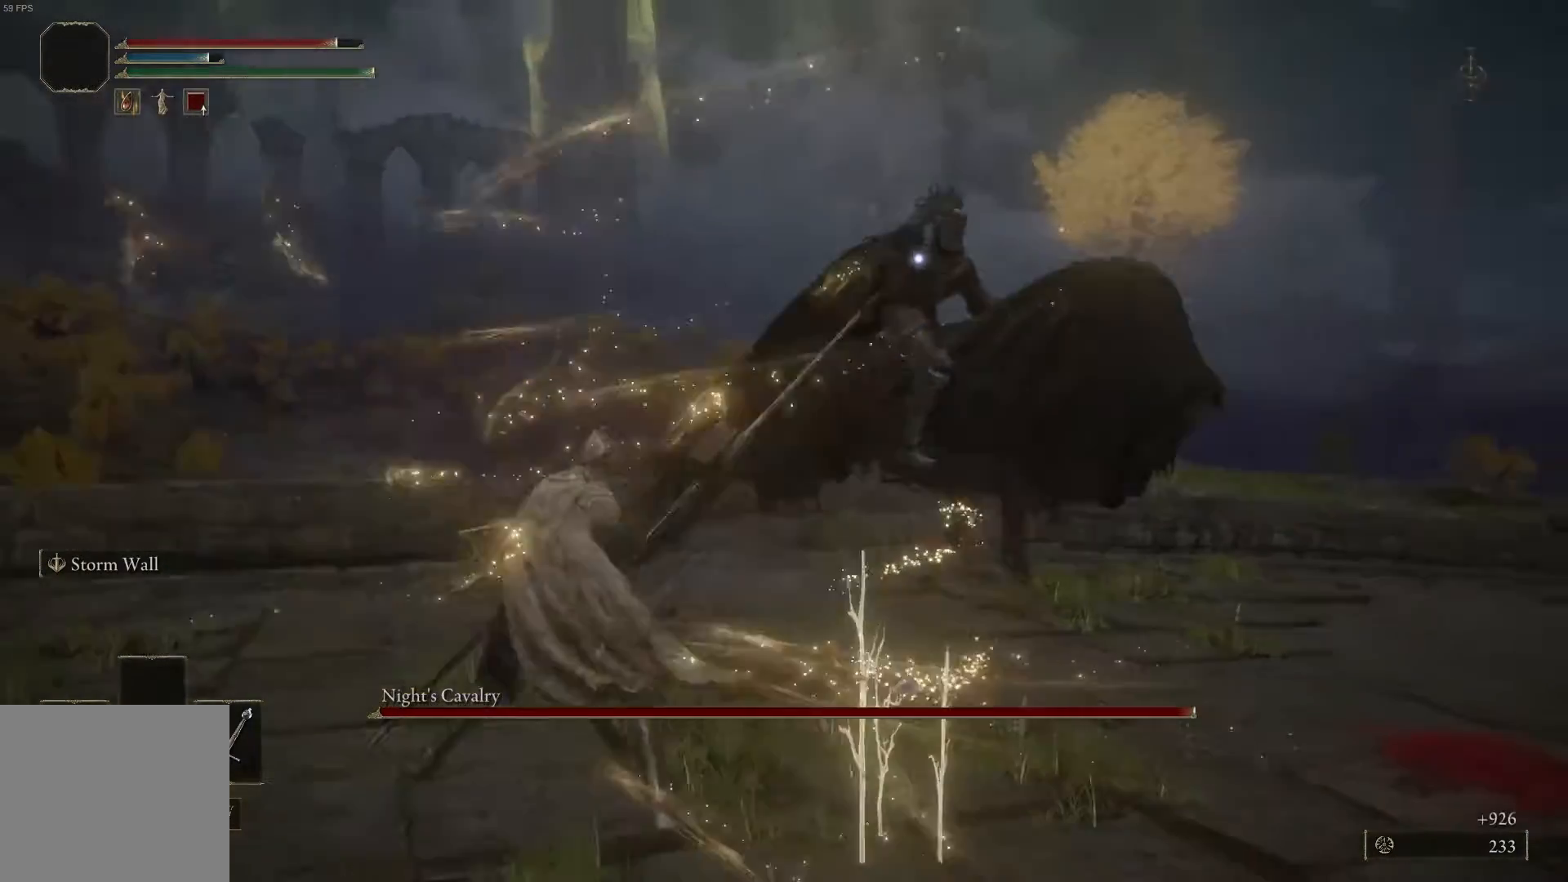
{"buttons": ["L1"], "left_stick": "up", "right_stick": "center", "events": [[100, "left_stick", "up"]]}
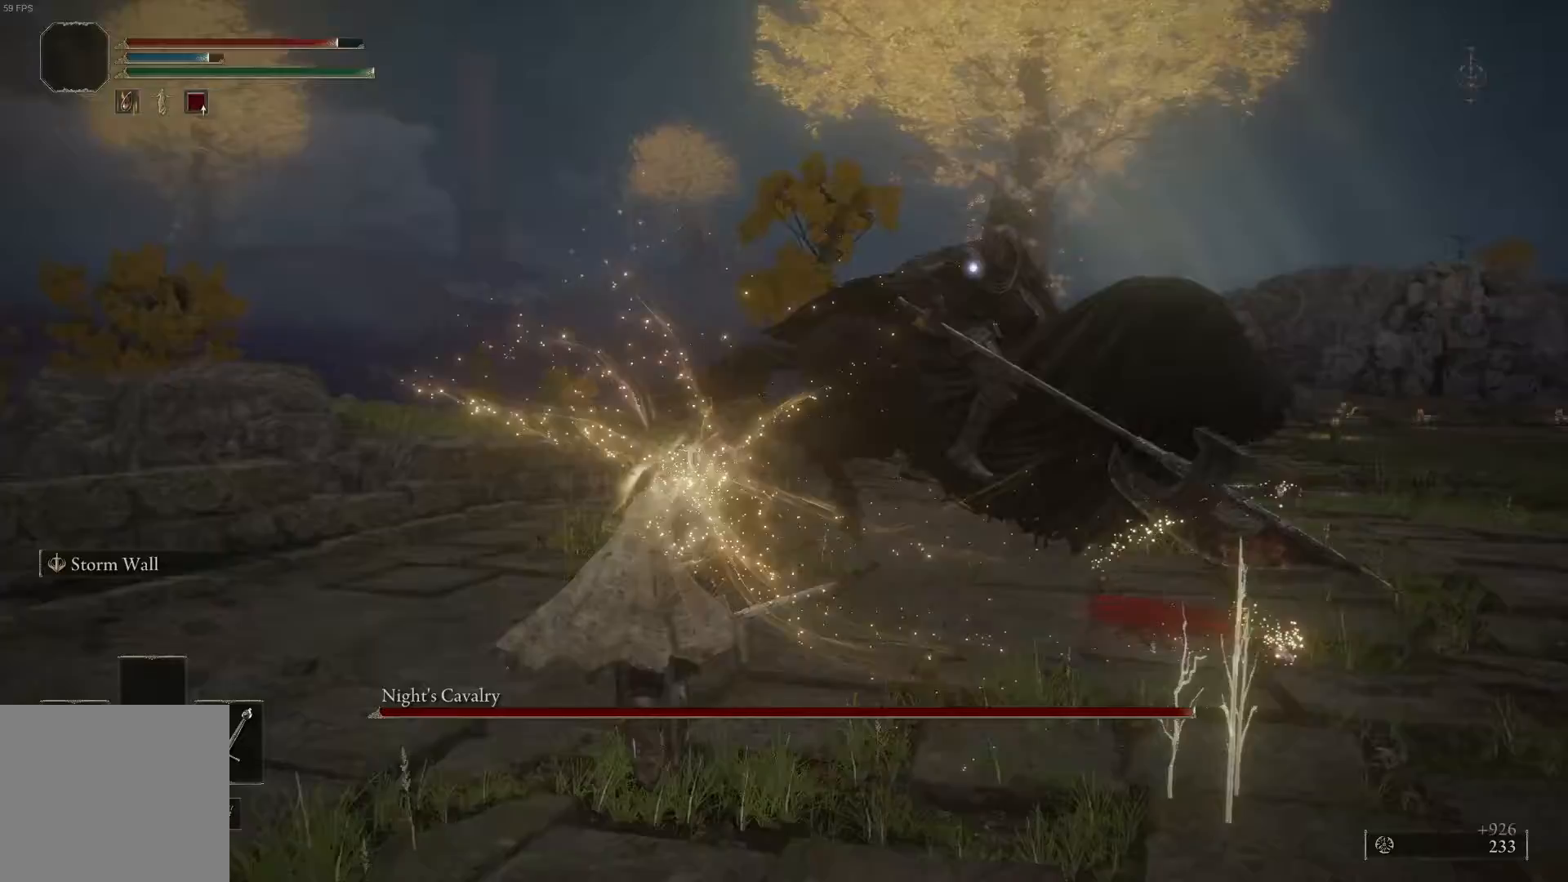
{"buttons": ["L1"], "left_stick": "up", "right_stick": "center", "events": []}
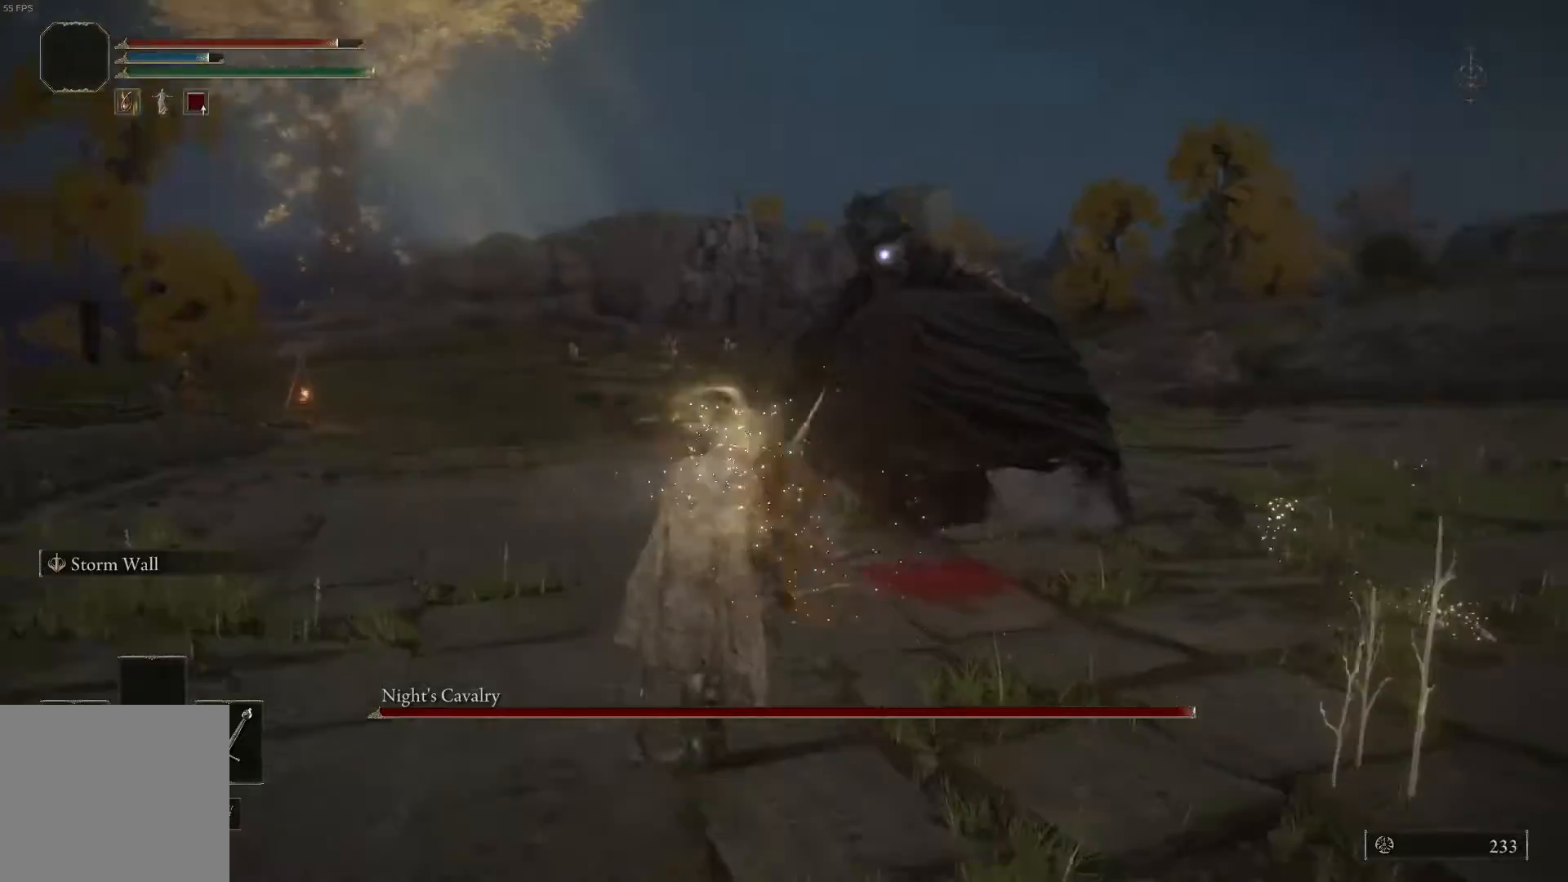
{"buttons": ["L1"], "left_stick": "up", "right_stick": "center", "events": []}
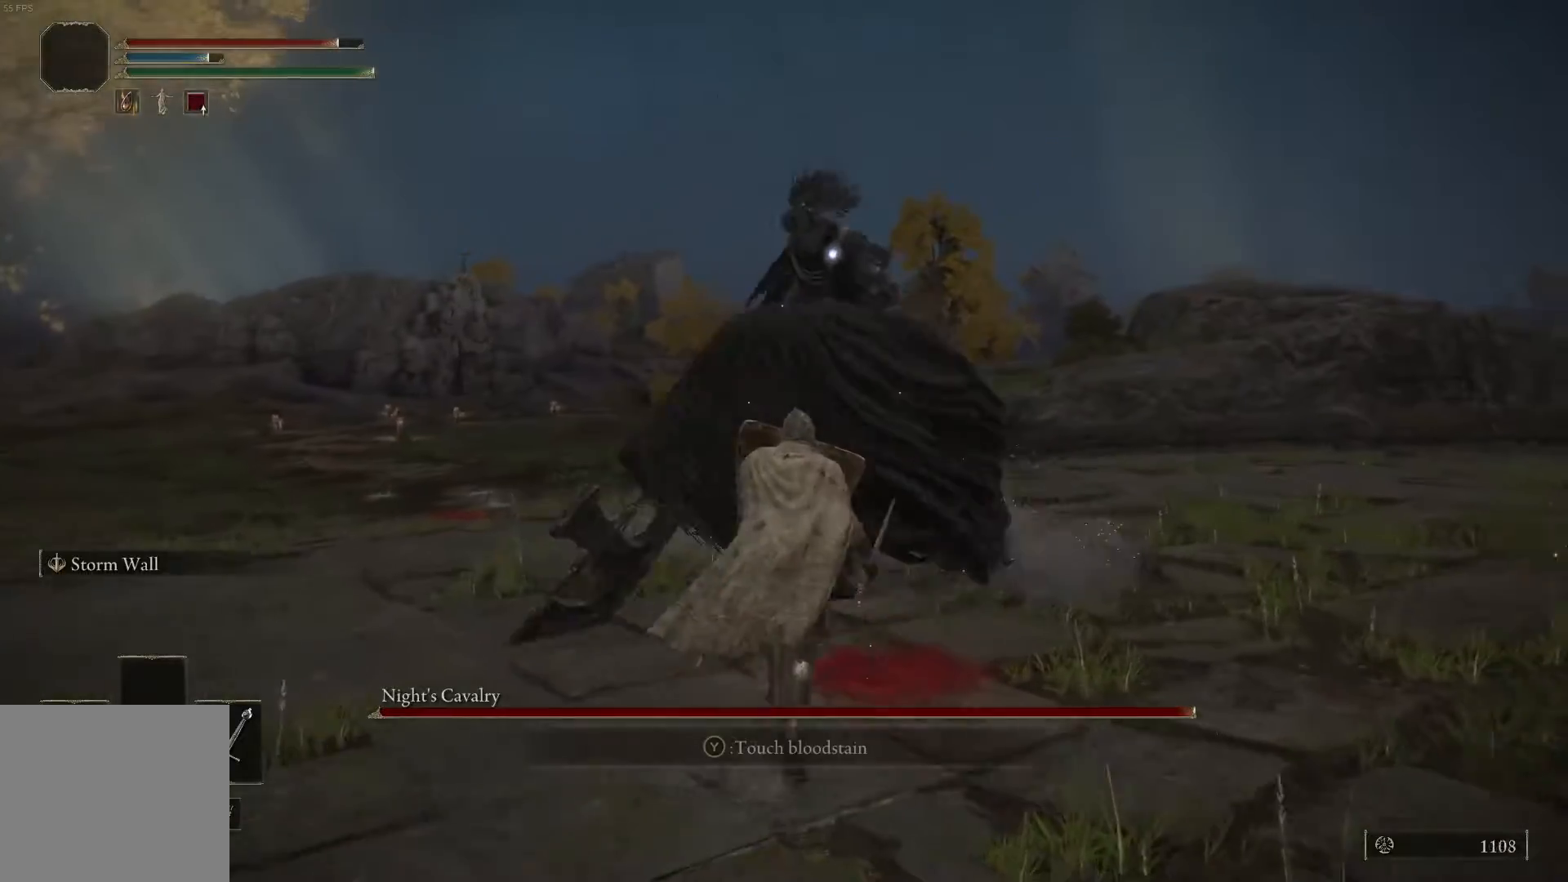
{"buttons": ["L1"], "left_stick": "up-right", "right_stick": "center", "events": [[333, "left_stick", "up-right"]]}
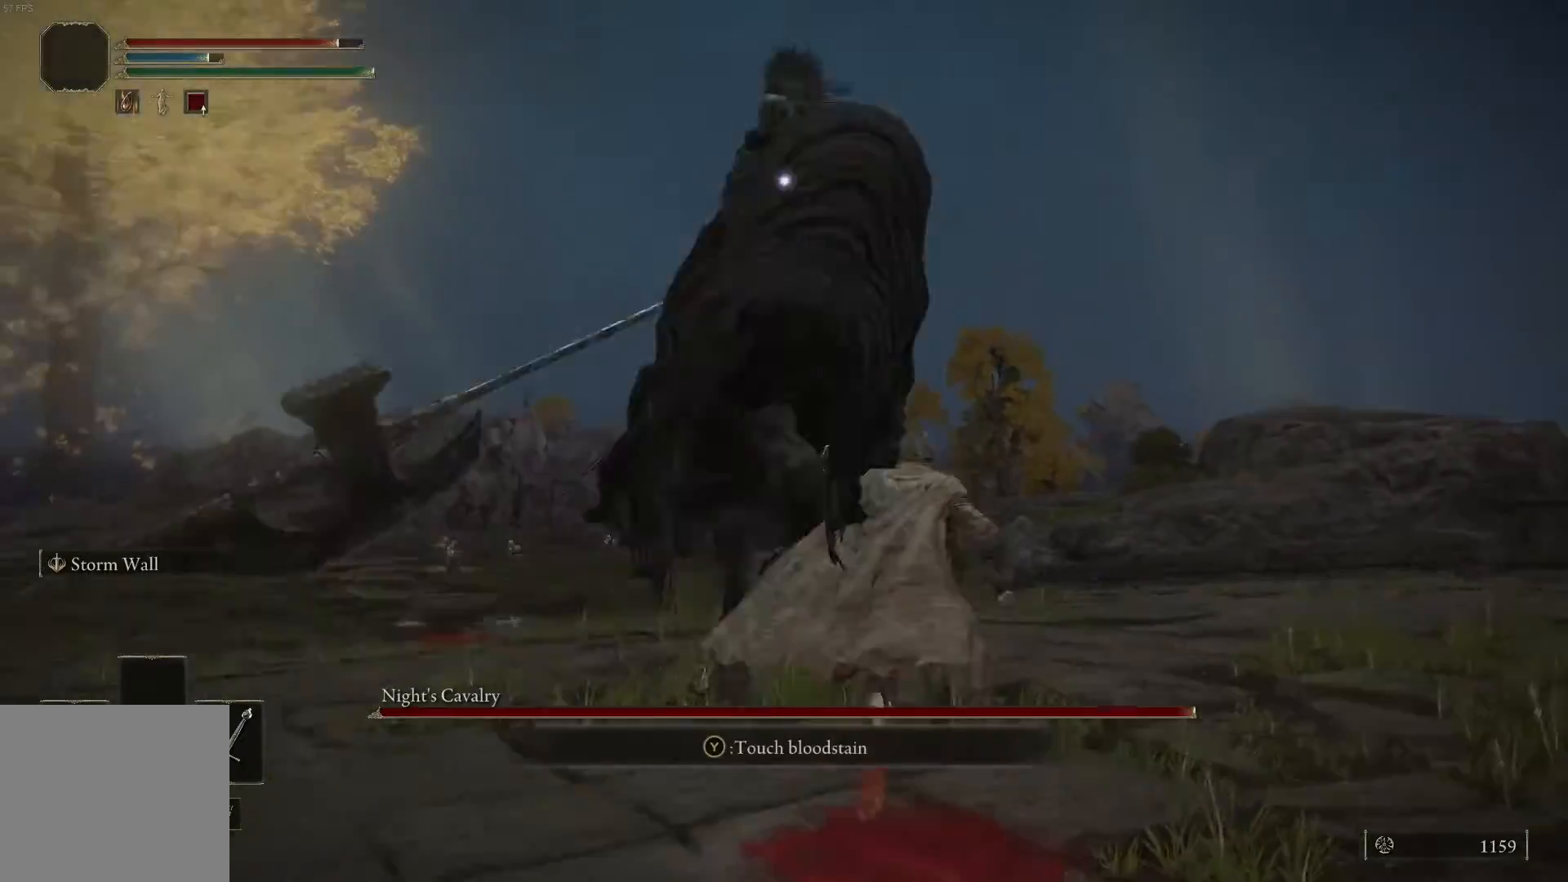
{"buttons": ["L1"], "left_stick": "up", "right_stick": "center", "events": [[333, "left_stick", "up"]]}
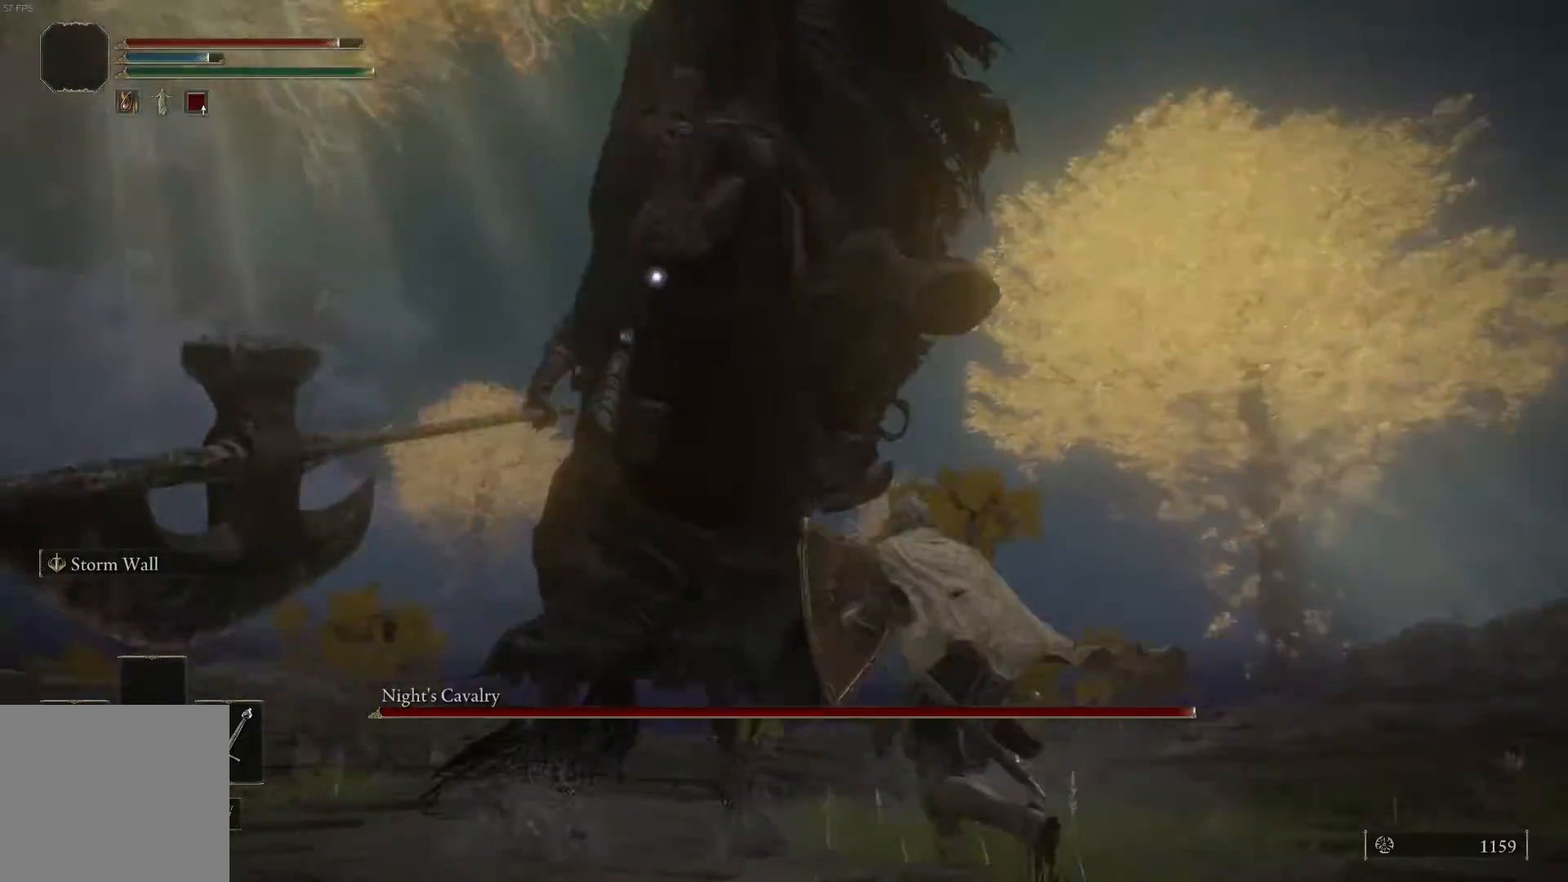
{"buttons": ["L1"], "left_stick": "up-right", "right_stick": "center", "events": [[167, "left_stick", "up-right"]]}
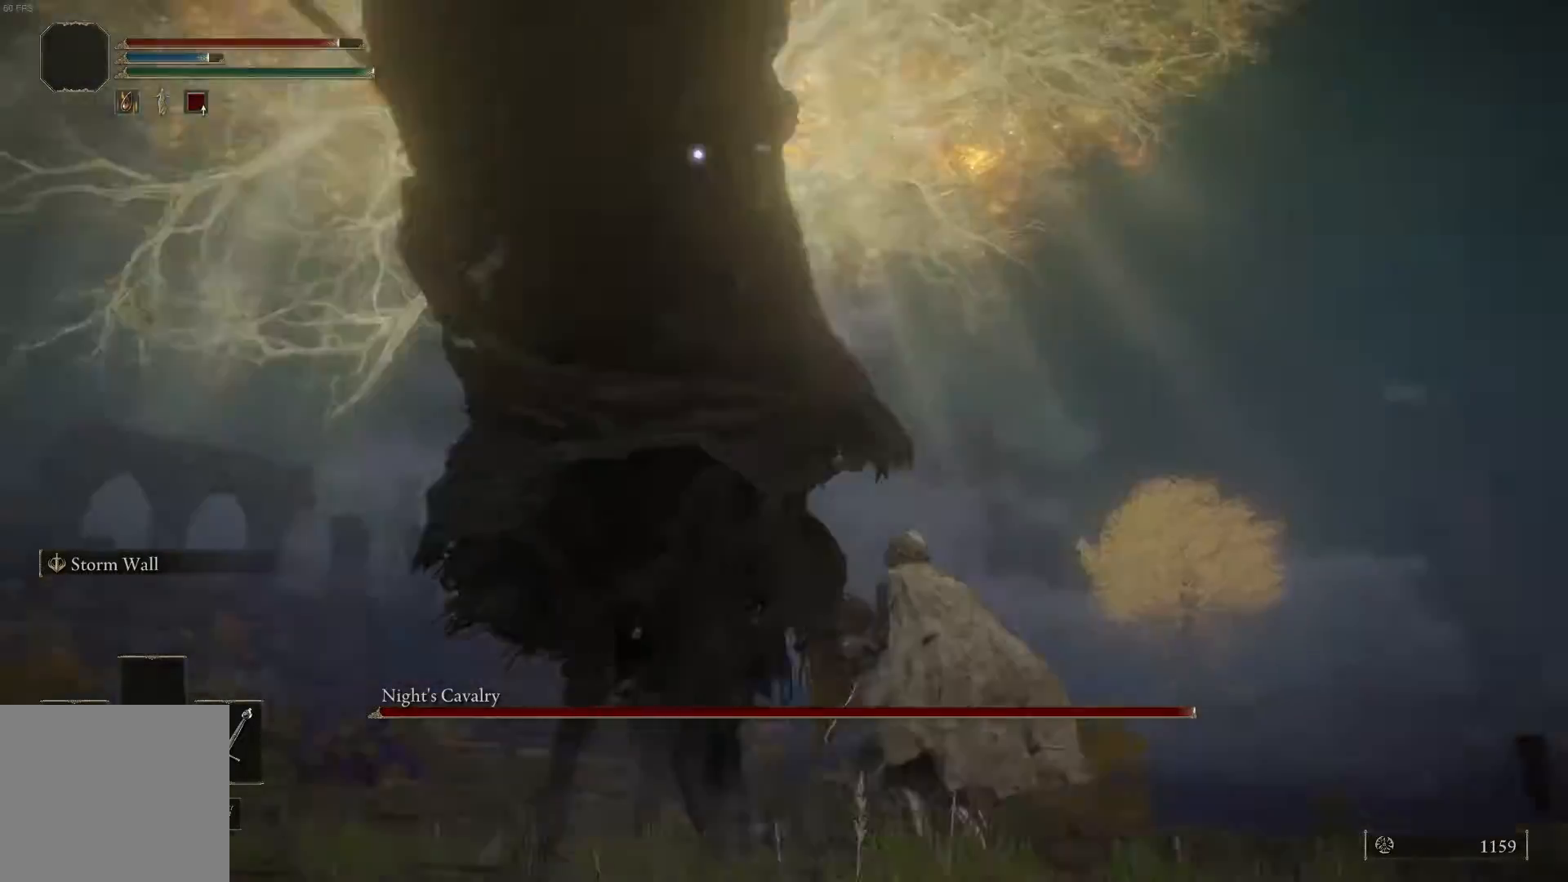
{"buttons": [], "left_stick": "up-left", "right_stick": "center", "events": [[300, "left_stick", "up"], [433, "left_stick", "up-left"], [500, "L1", "up"]]}
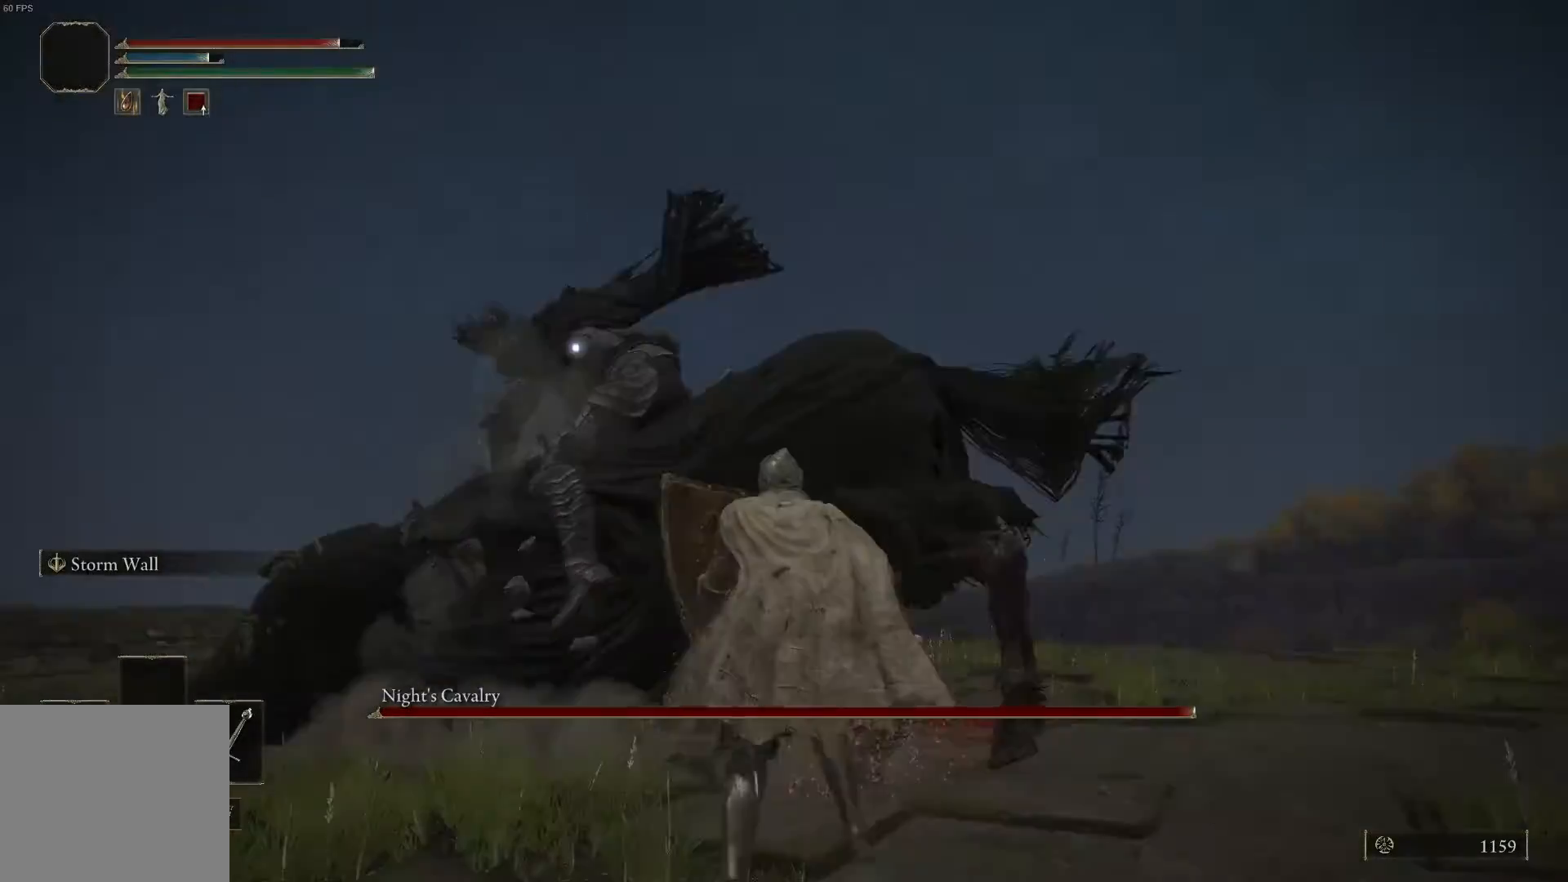
{"buttons": [], "left_stick": "up", "right_stick": "center", "events": [[133, "R1", "down"], [167, "left_stick", "up"], [233, "R1", "up"], [333, "R1", "down"], [433, "R1", "up"]]}
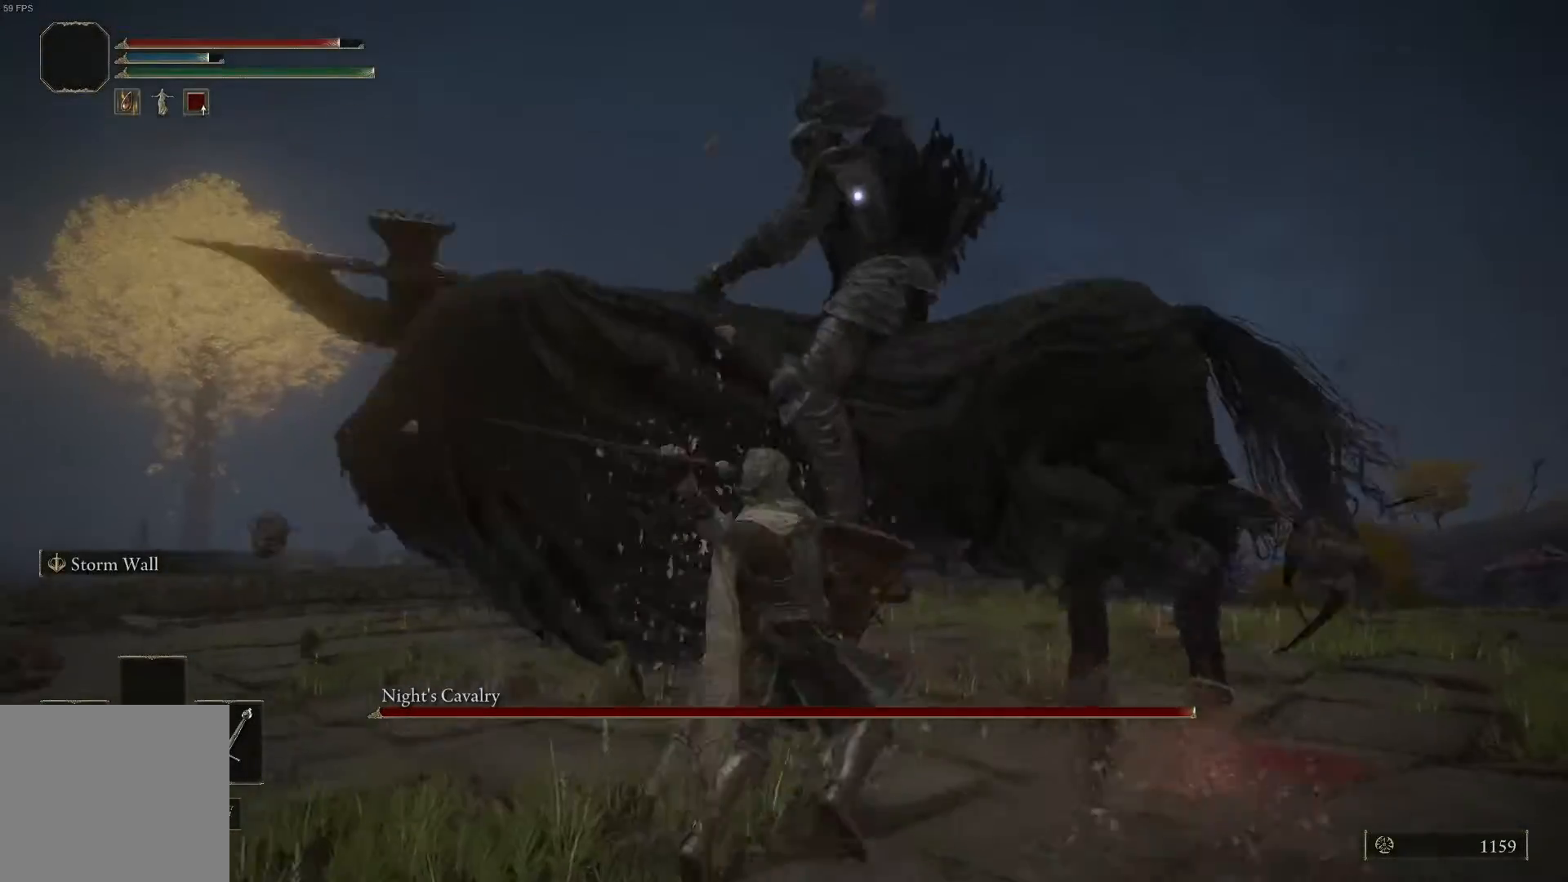
{"buttons": ["L1"], "left_stick": "up", "right_stick": "center", "events": [[33, "R1", "down"], [33, "left_stick", "up-right"], [133, "R1", "up"], [267, "left_stick", "up"], [300, "R1", "down"], [333, "R1", "up"], [467, "L1", "down"]]}